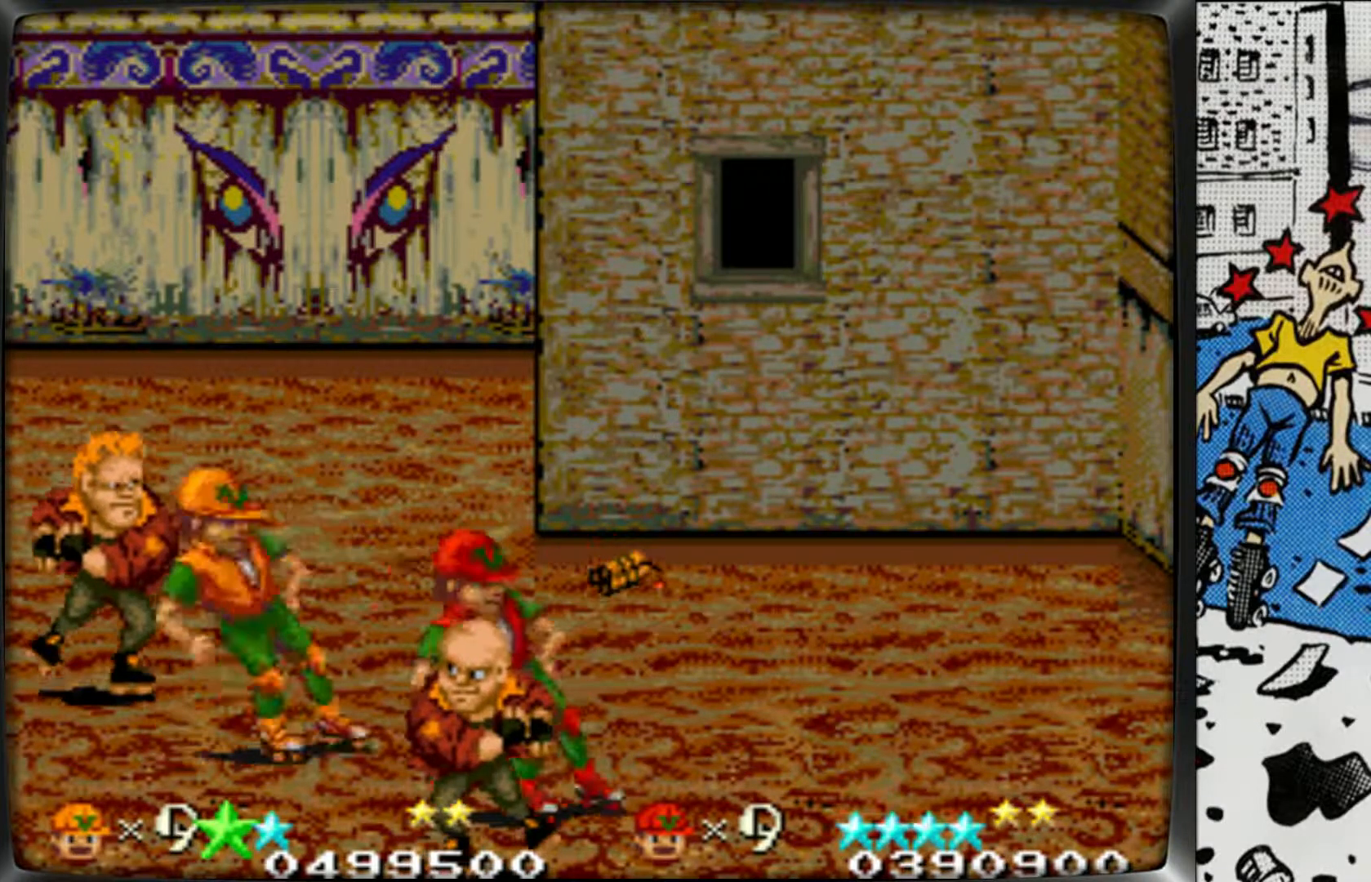
Gameplay with a controller (arcade stick); each line is a JSON object with the inputs held at the frame after it. "events" lists button and stick changes between this image and that frame as [ms after this image, input, new state], when the widget could be followed in between. Not read: L3 R3.
{"buttons": [], "left_stick": "right", "events": [[267, "L1", "down"], [383, "L1", "up"], [500, "left_stick", "right"]]}
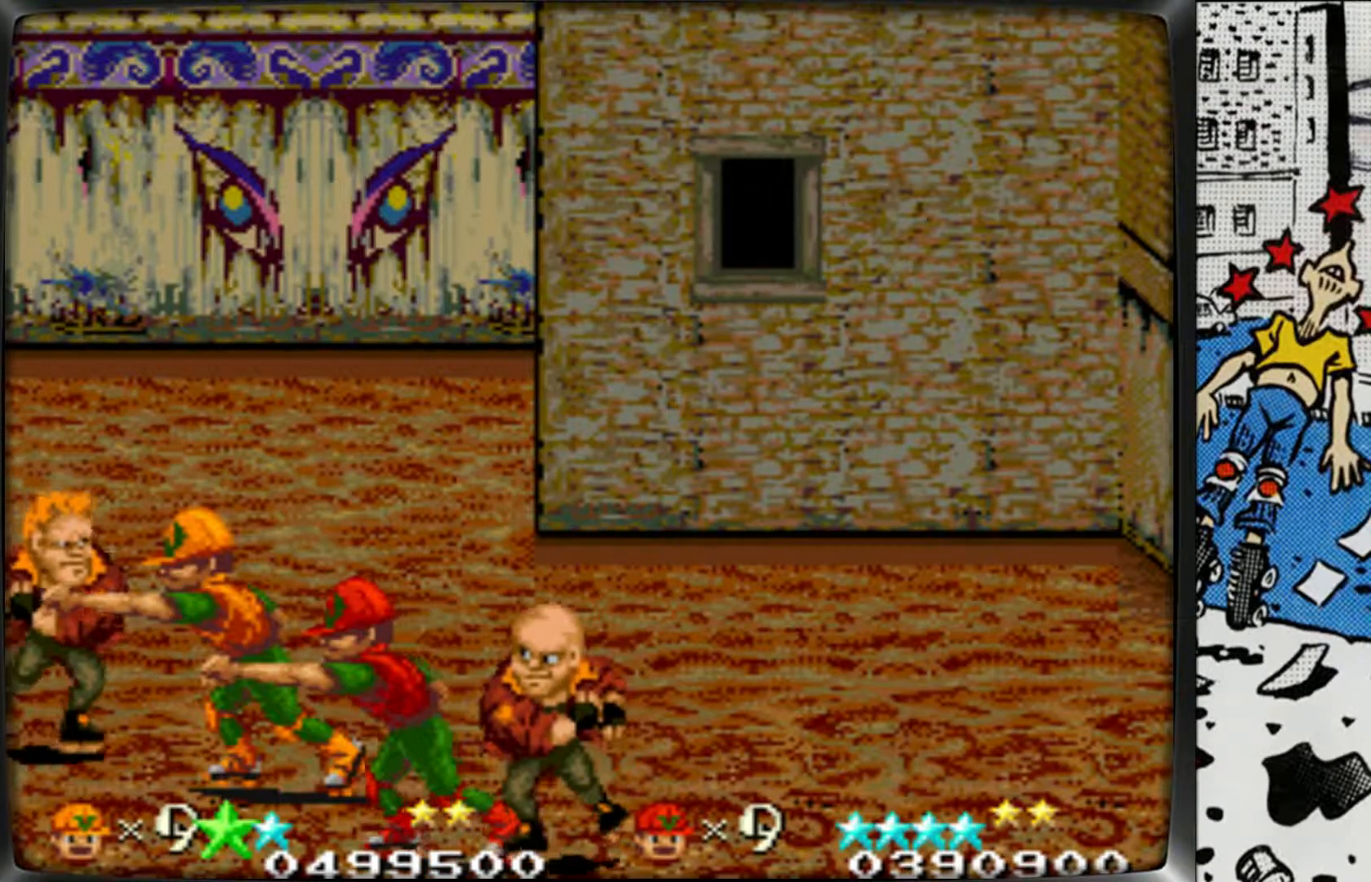
{"buttons": [], "left_stick": "center", "events": [[50, "L1", "down"], [150, "L1", "up"], [233, "L1", "down"], [317, "L1", "up"], [367, "left_stick", "center"], [400, "L1", "down"], [500, "L1", "up"]]}
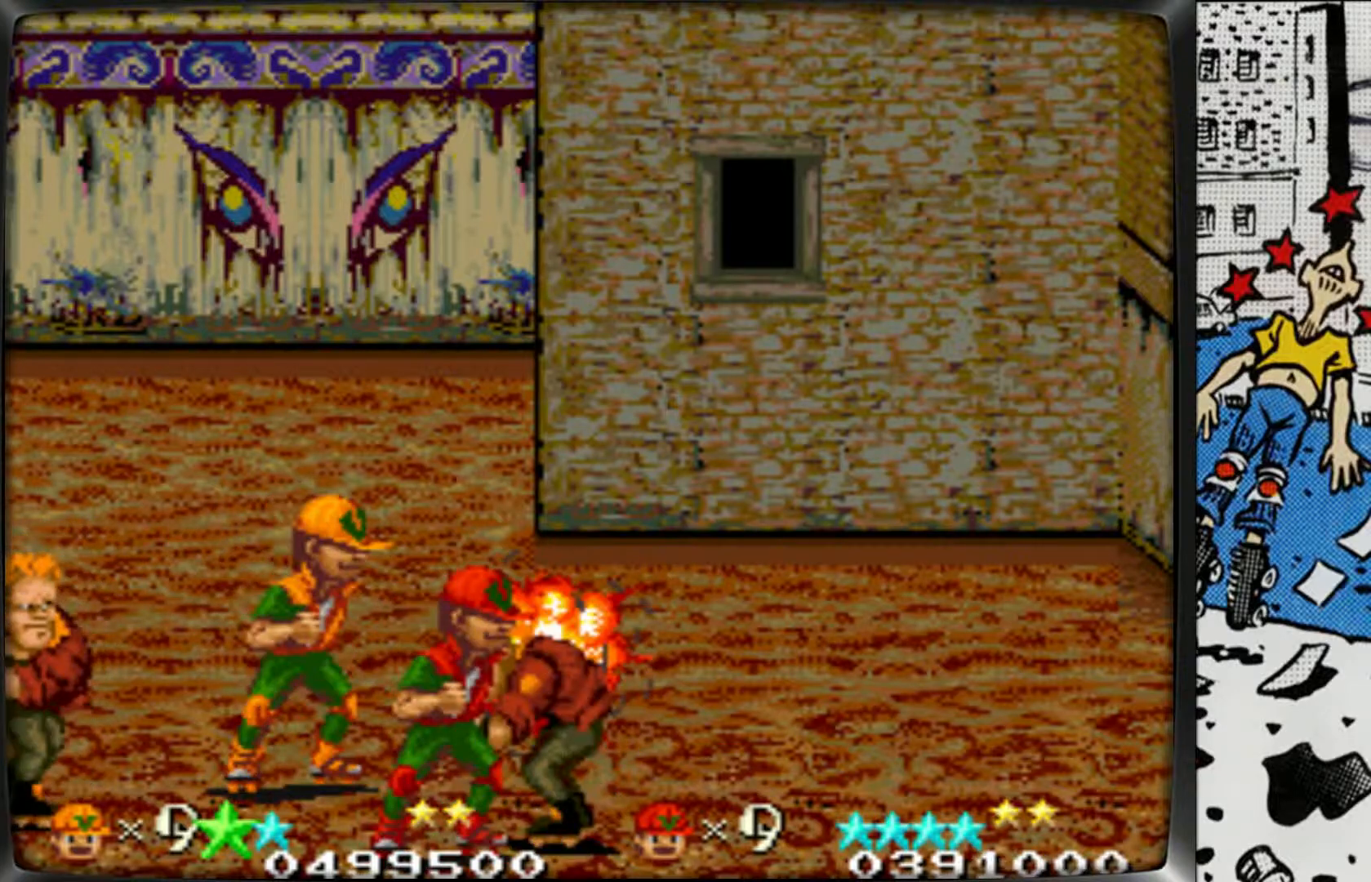
{"buttons": [], "left_stick": "center", "events": [[50, "L1", "down"], [150, "L1", "up"], [217, "L1", "down"], [317, "L1", "up"], [383, "L1", "down"], [483, "L1", "up"]]}
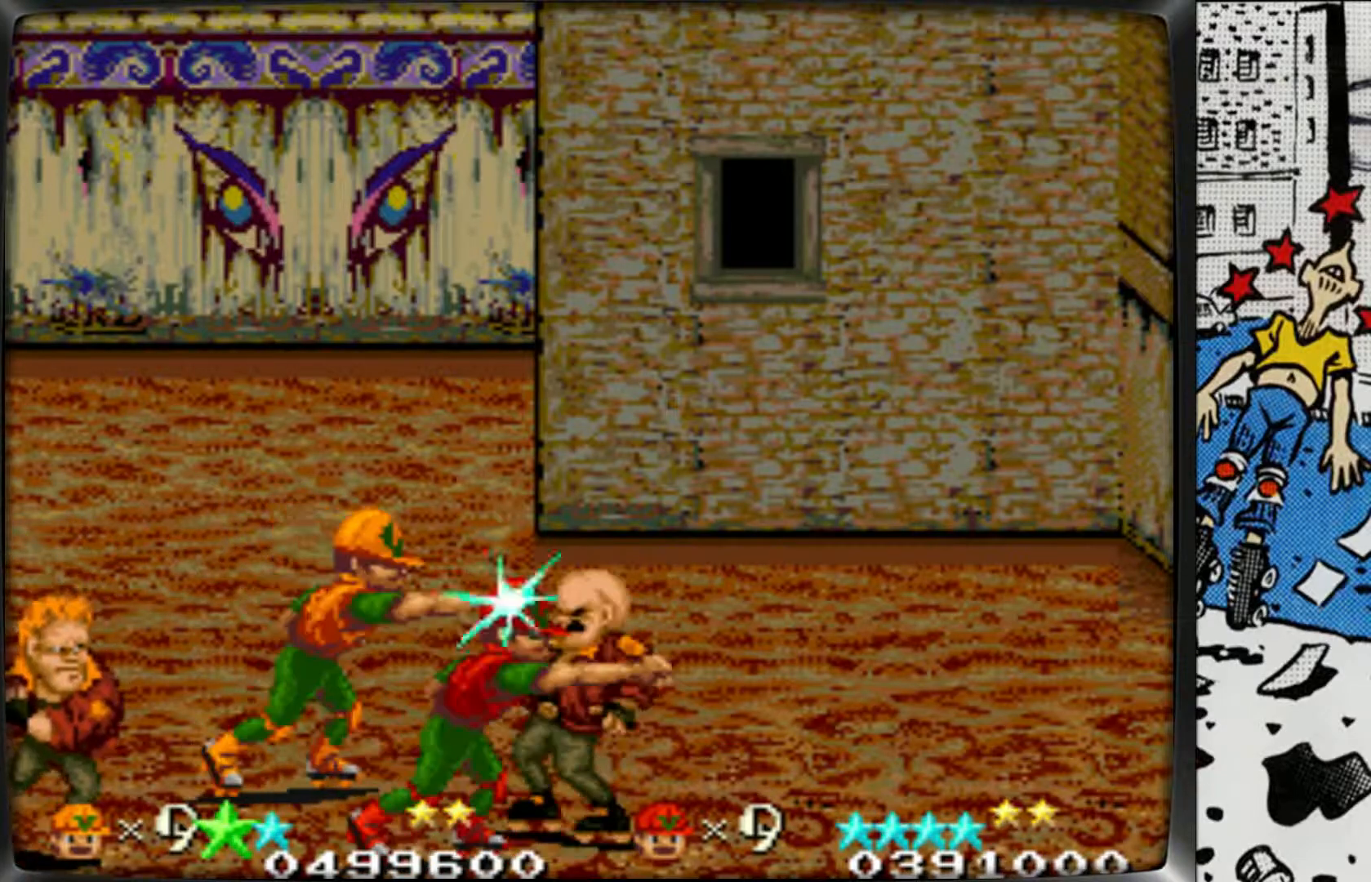
{"buttons": [], "left_stick": "center", "events": [[33, "L1", "down"], [133, "L1", "up"], [217, "L1", "down"], [300, "L1", "up"], [367, "L1", "down"], [450, "L1", "up"]]}
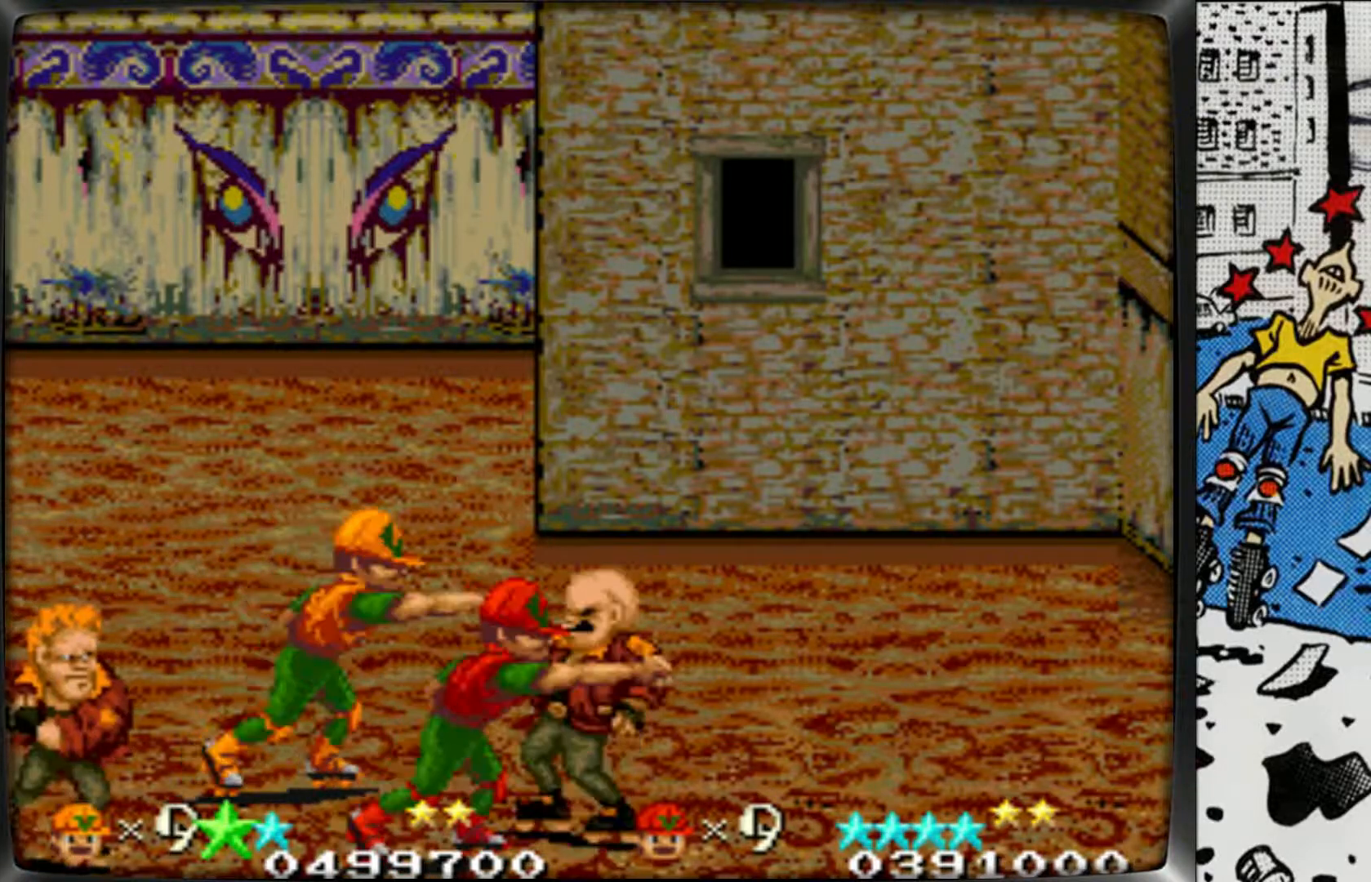
{"buttons": ["L1"], "left_stick": "center", "events": [[17, "L1", "down"], [117, "L1", "up"], [200, "L1", "down"], [283, "L1", "up"], [333, "L1", "down"], [450, "L1", "up"], [500, "L1", "down"]]}
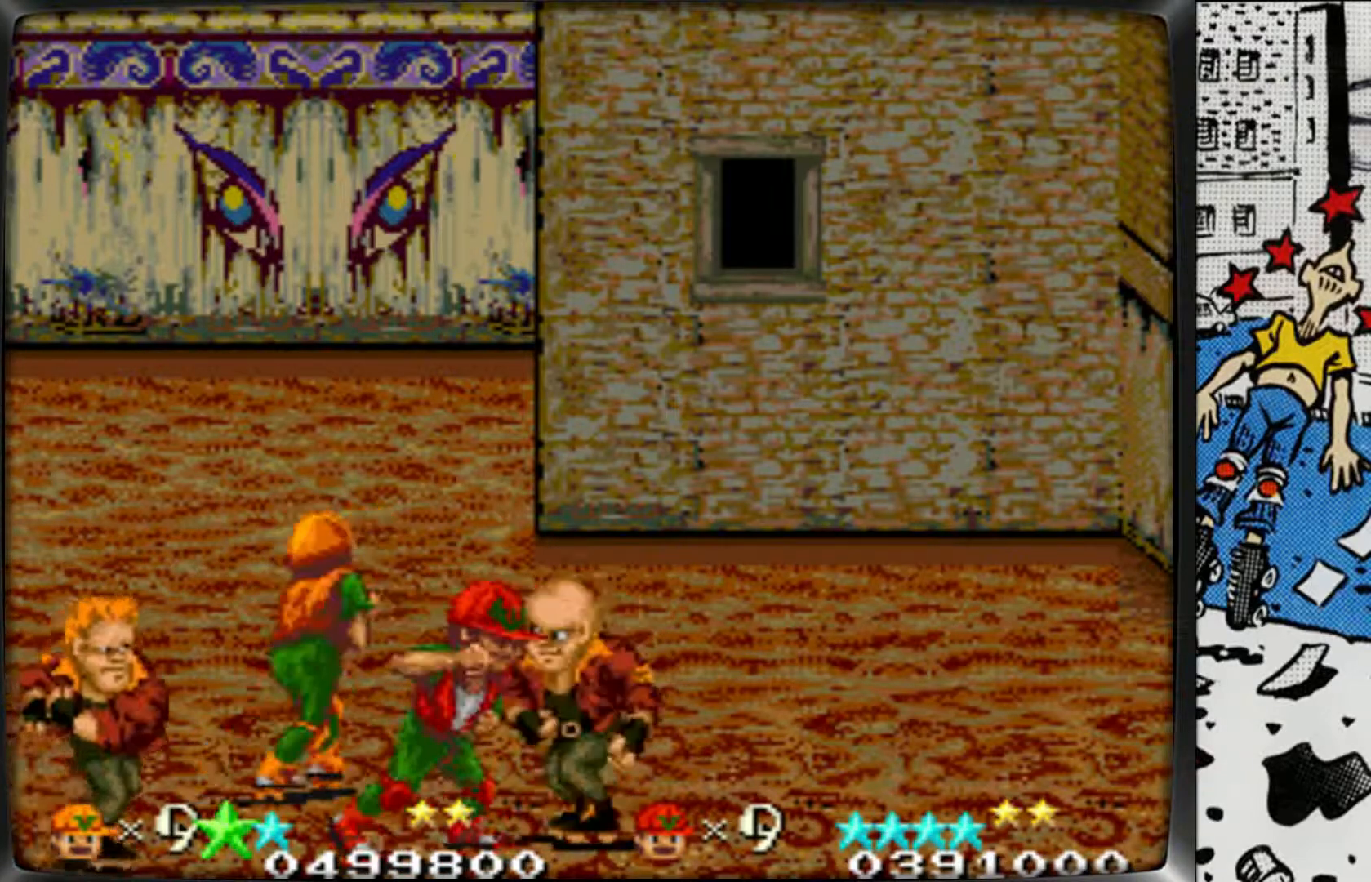
{"buttons": ["L1"], "left_stick": "center", "events": [[100, "L1", "up"], [150, "L1", "down"], [250, "L1", "up"], [317, "L1", "down"], [417, "L1", "up"], [483, "L1", "down"]]}
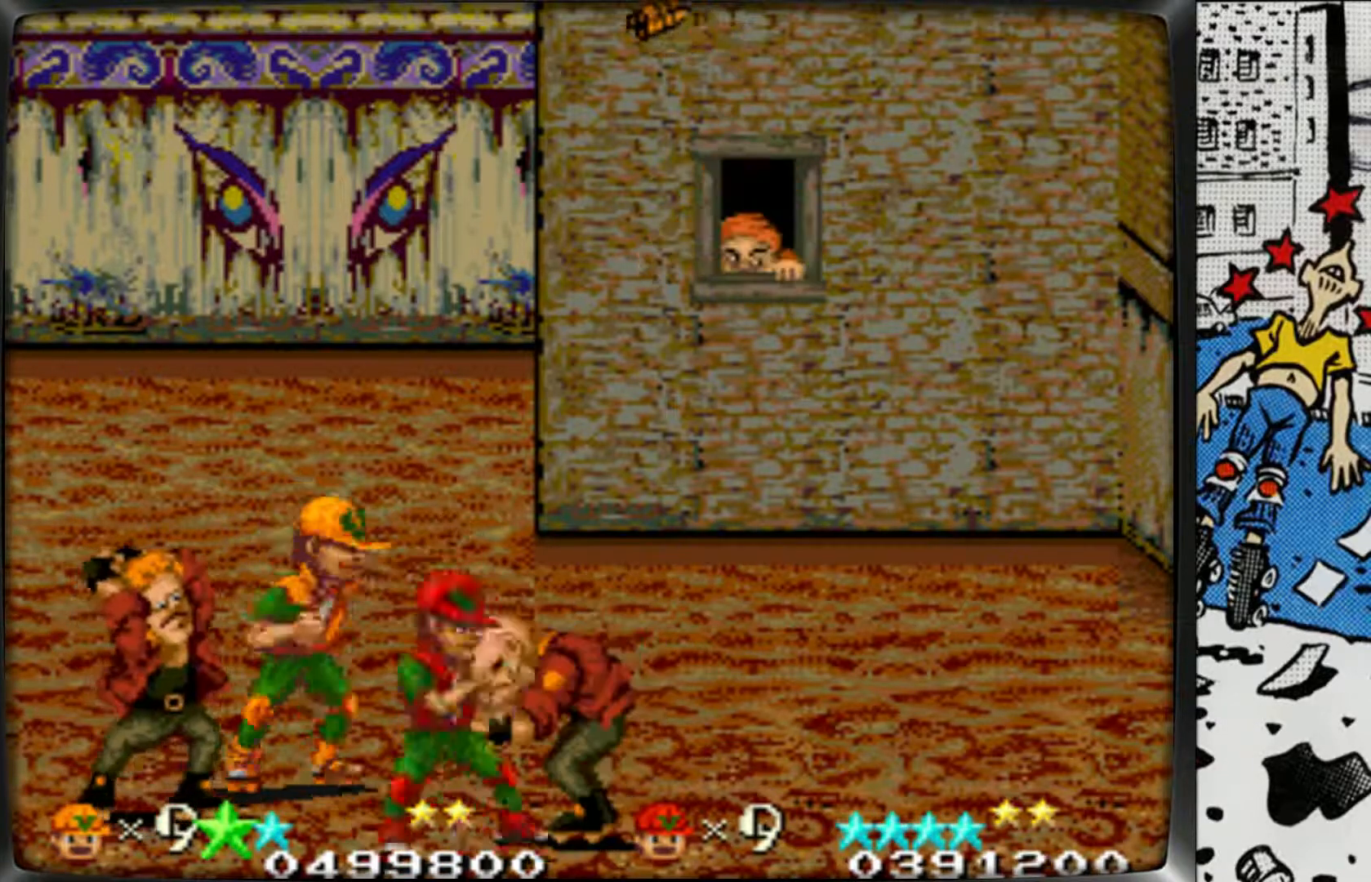
{"buttons": ["L1"], "left_stick": "center", "events": [[67, "L1", "up"], [150, "L1", "down"], [267, "L1", "up"], [317, "L1", "down"], [433, "L1", "up"], [483, "L1", "down"]]}
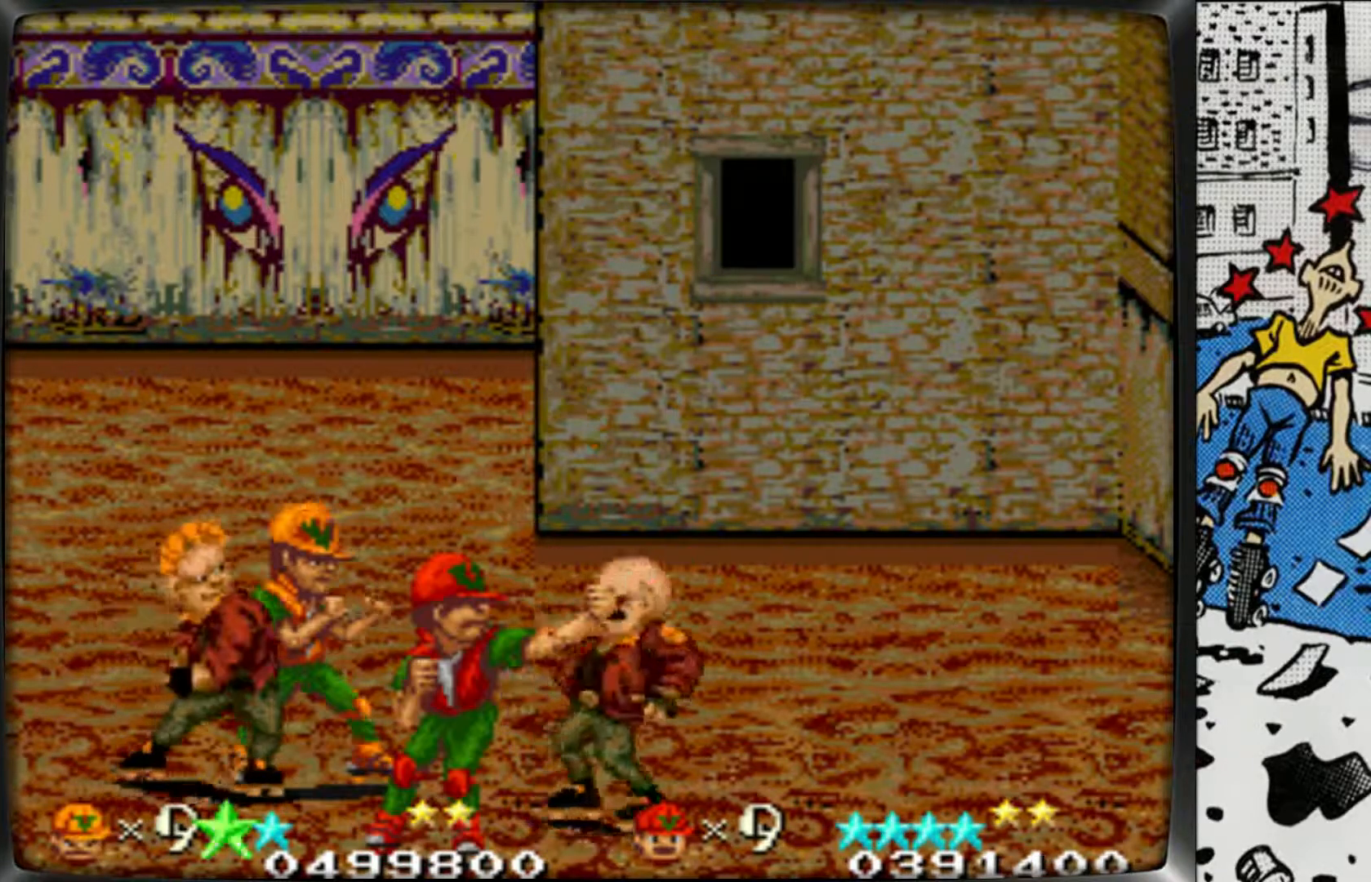
{"buttons": [], "left_stick": "left", "events": [[133, "L1", "up"], [150, "L1", "down"], [283, "L1", "up"], [333, "left_stick", "left"], [383, "L1", "down"], [467, "L1", "up"]]}
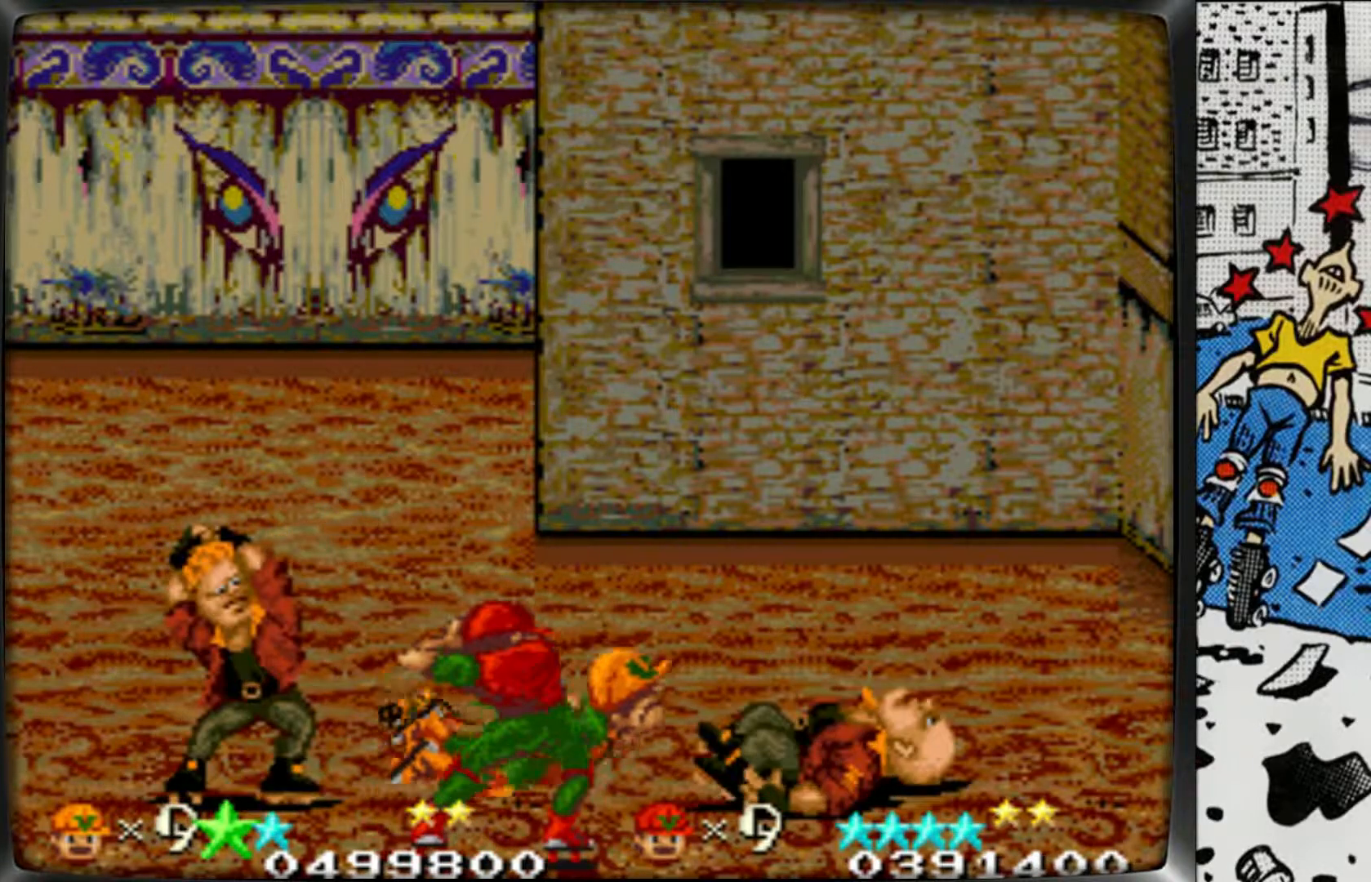
{"buttons": [], "left_stick": "left", "events": [[33, "L1", "down"], [133, "L1", "up"], [217, "L1", "down"], [317, "L1", "up"], [400, "L1", "down"], [450, "L1", "up"]]}
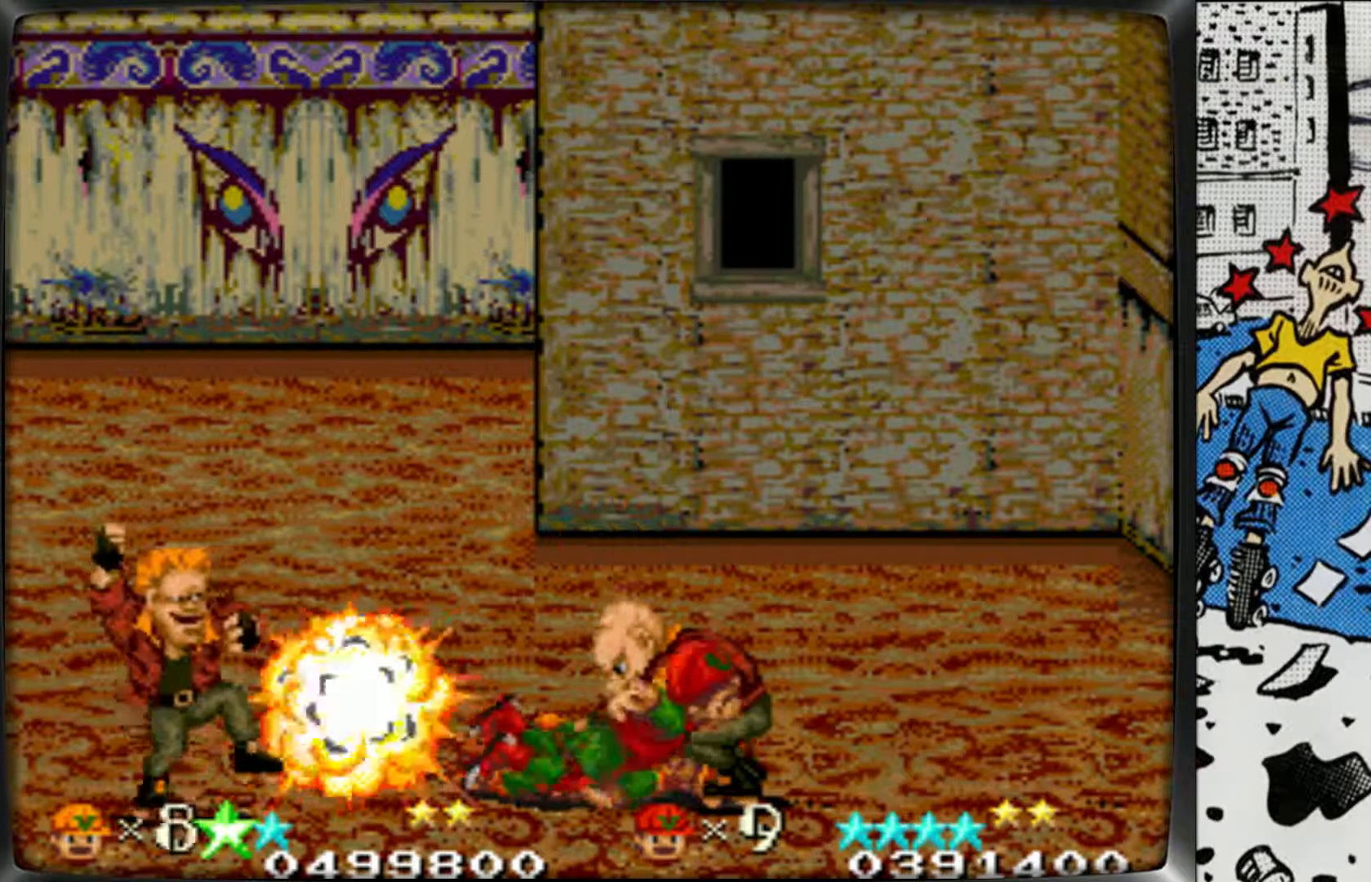
{"buttons": ["L1"], "left_stick": "center", "events": [[300, "left_stick", "center"], [383, "L1", "down"]]}
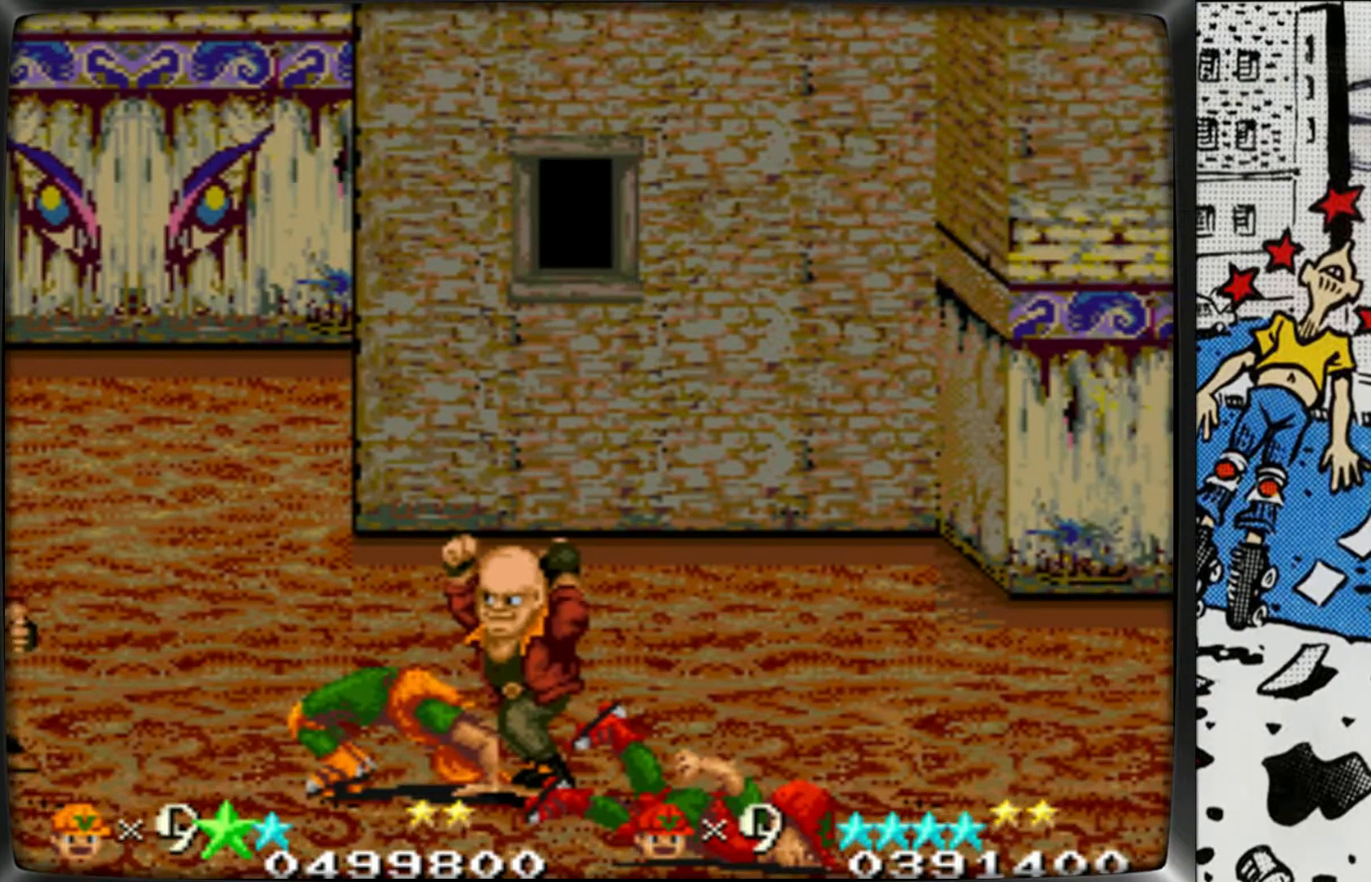
{"buttons": [], "left_stick": "center", "events": [[217, "L1", "up"], [400, "L1", "down"], [417, "L1", "up"]]}
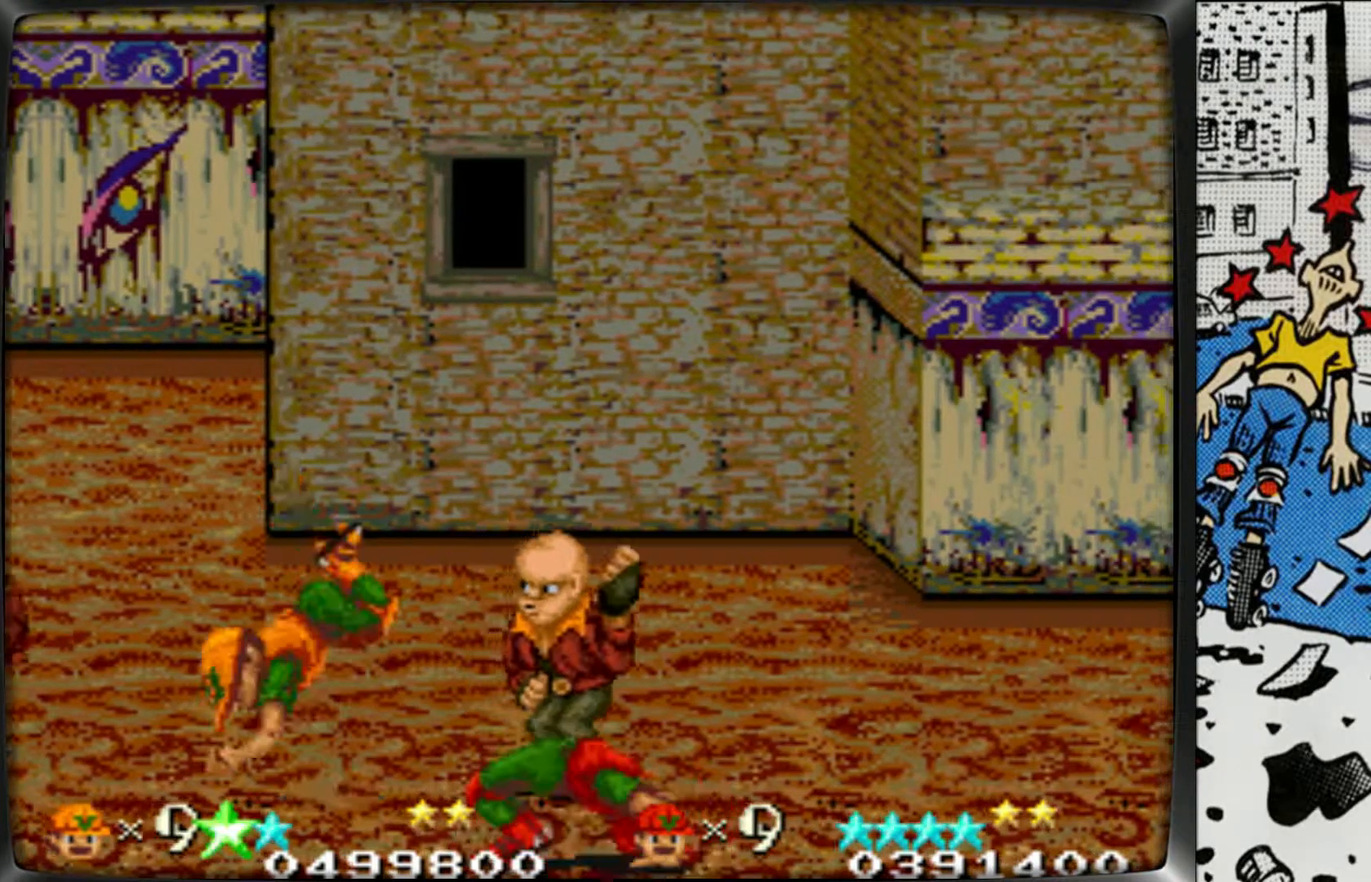
{"buttons": ["L1"], "left_stick": "up-right", "events": [[17, "left_stick", "right"], [117, "left_stick", "up-right"], [250, "left_stick", "center"], [333, "L1", "down"], [417, "left_stick", "up-right"], [433, "L1", "up"], [500, "L1", "down"]]}
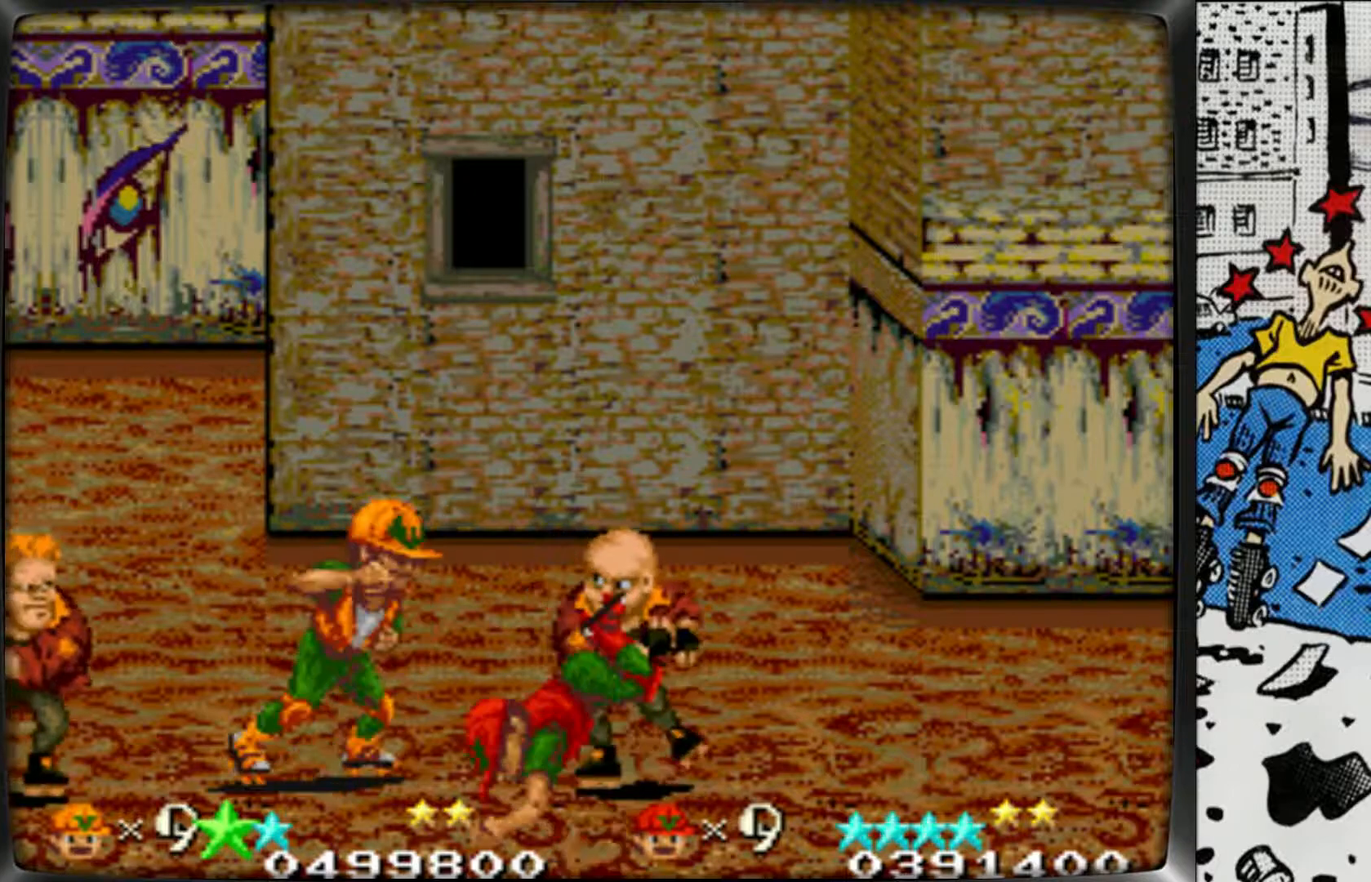
{"buttons": ["L1"], "left_stick": "up-right", "events": [[100, "L1", "up"], [183, "L1", "down"], [450, "L1", "up"], [500, "L1", "down"]]}
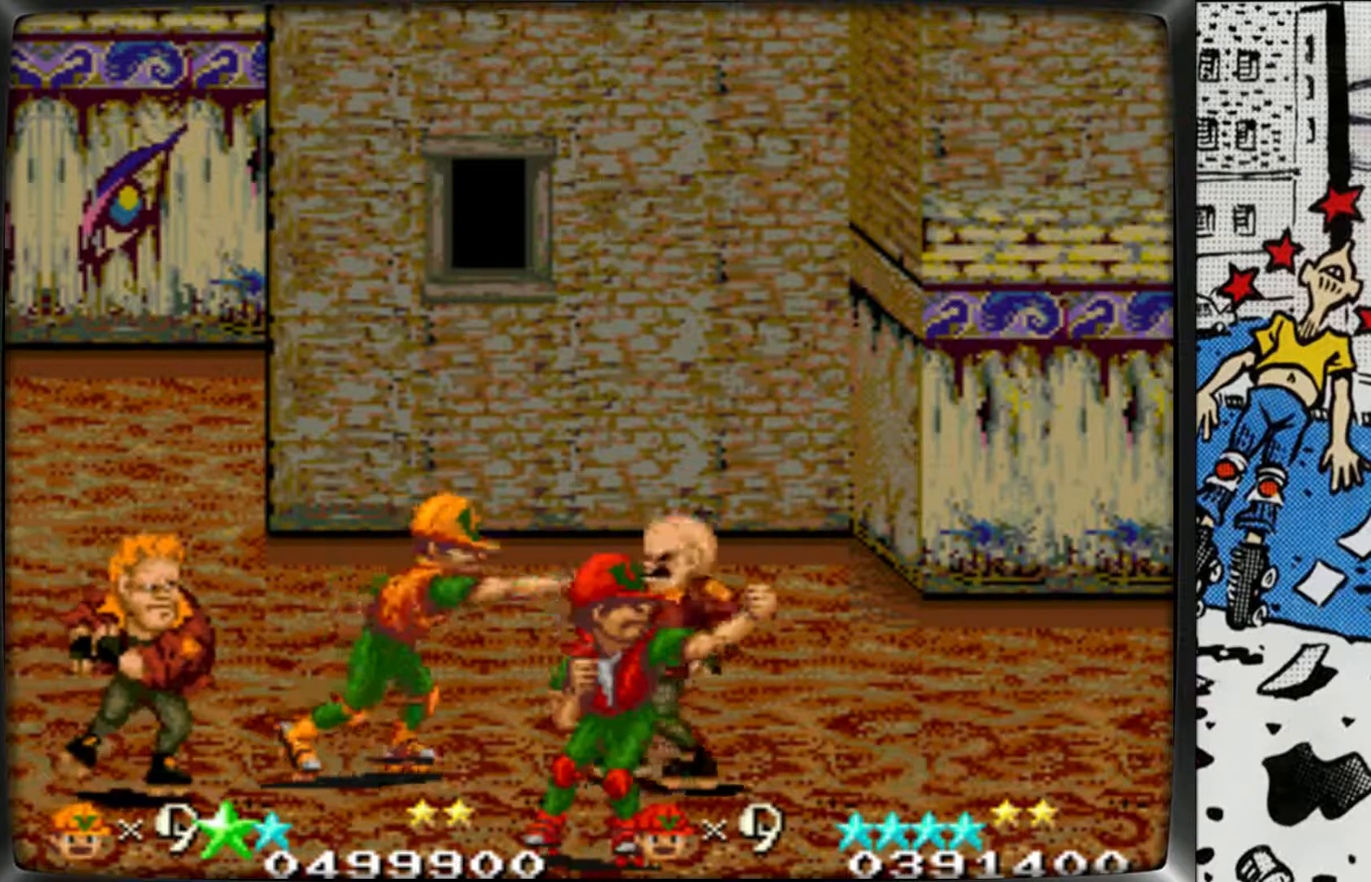
{"buttons": [], "left_stick": "up-right", "events": [[133, "L1", "up"], [217, "L1", "down"], [283, "L1", "up"], [383, "L1", "down"], [500, "L1", "up"]]}
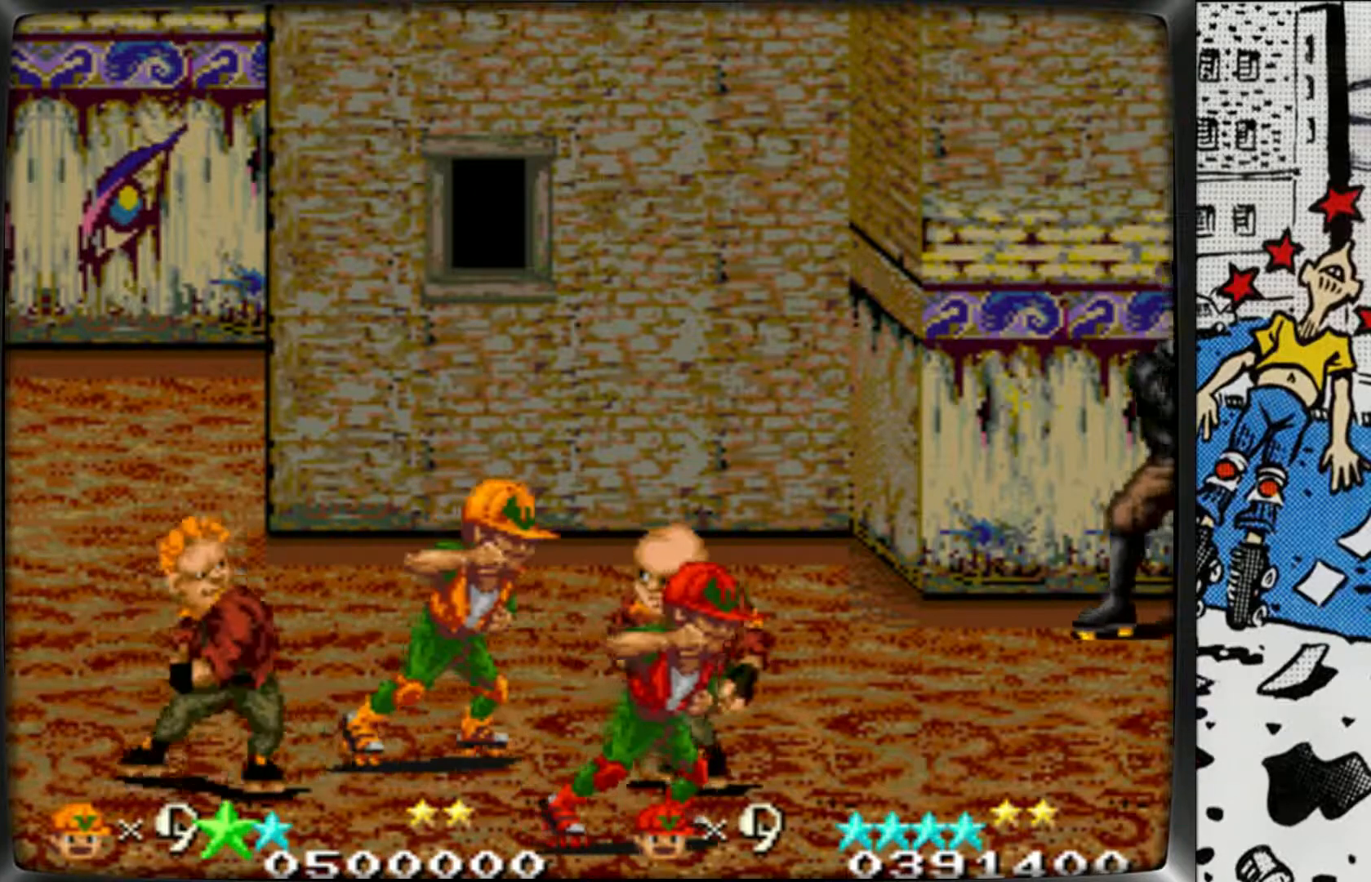
{"buttons": [], "left_stick": "center", "events": [[17, "L1", "down"], [133, "L1", "up"], [200, "L1", "down"], [317, "L1", "up"], [383, "L1", "down"], [417, "left_stick", "center"], [483, "L1", "up"]]}
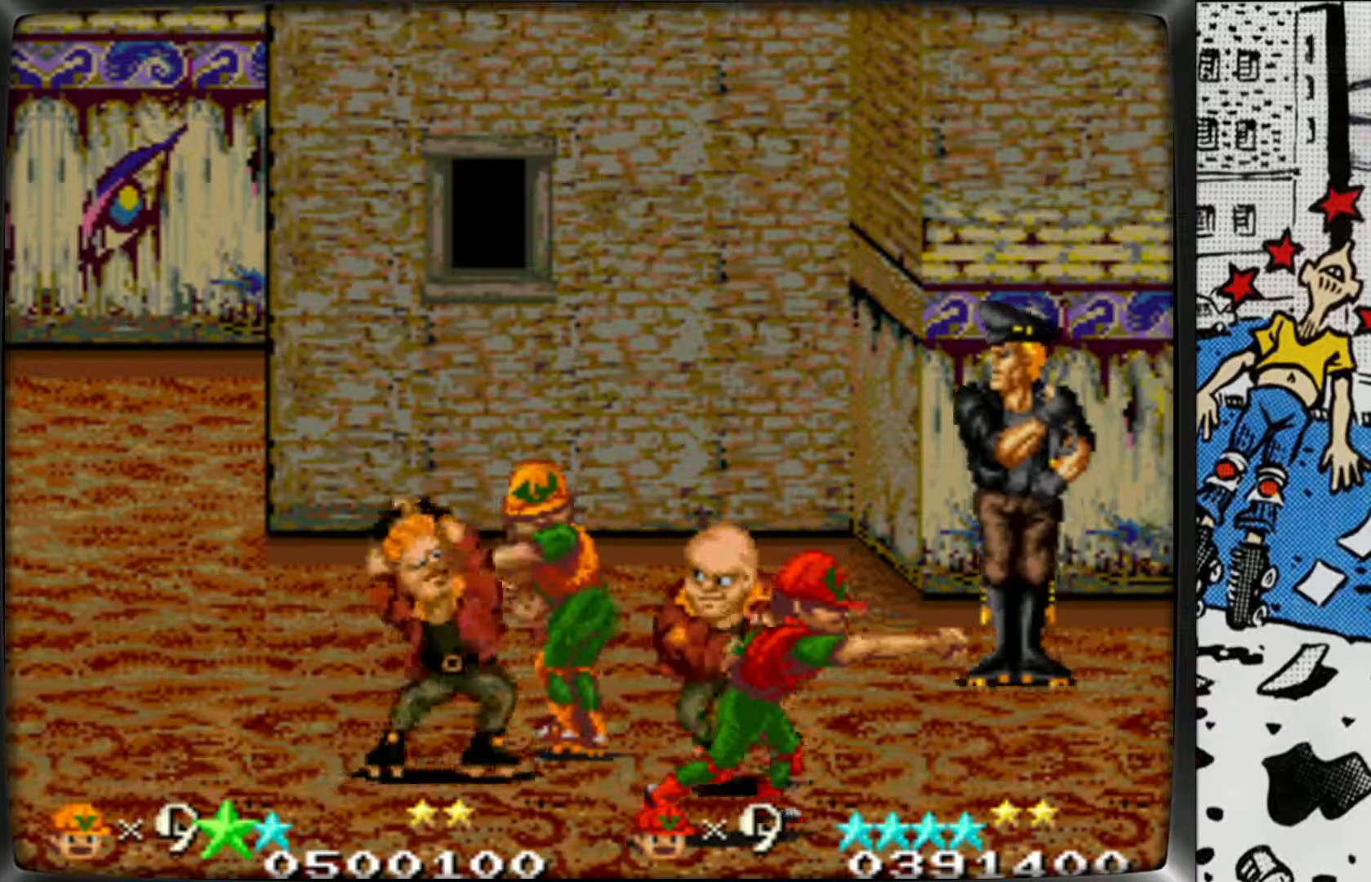
{"buttons": [], "left_stick": "center", "events": [[50, "L1", "down"], [150, "L1", "up"], [217, "L1", "down"], [350, "L1", "up"], [400, "L1", "down"], [500, "L1", "up"]]}
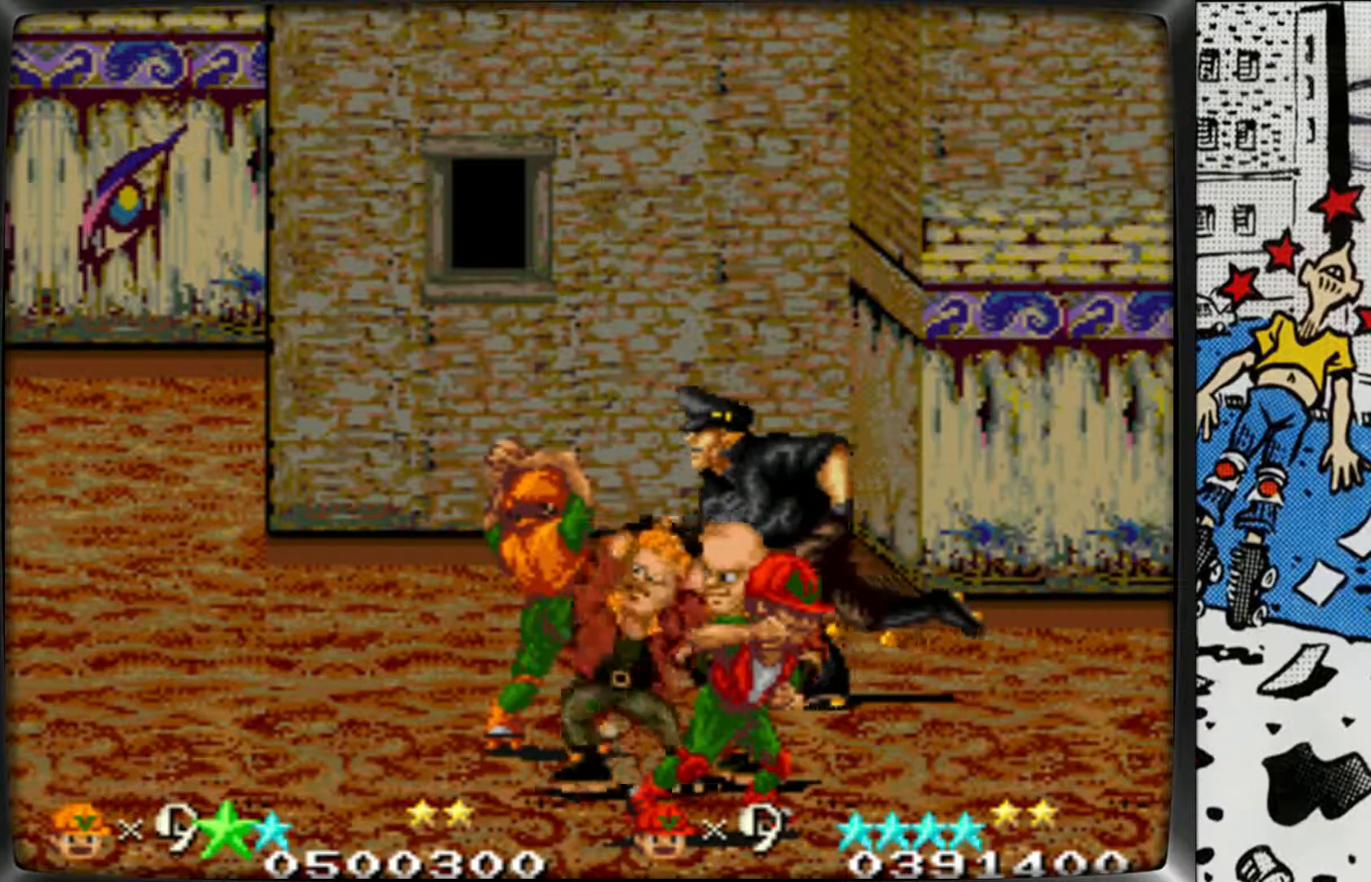
{"buttons": ["L1"], "left_stick": "left", "events": [[50, "left_stick", "left"], [83, "L1", "down"], [183, "L1", "up"], [250, "L1", "down"], [350, "L1", "up"], [417, "L1", "down"]]}
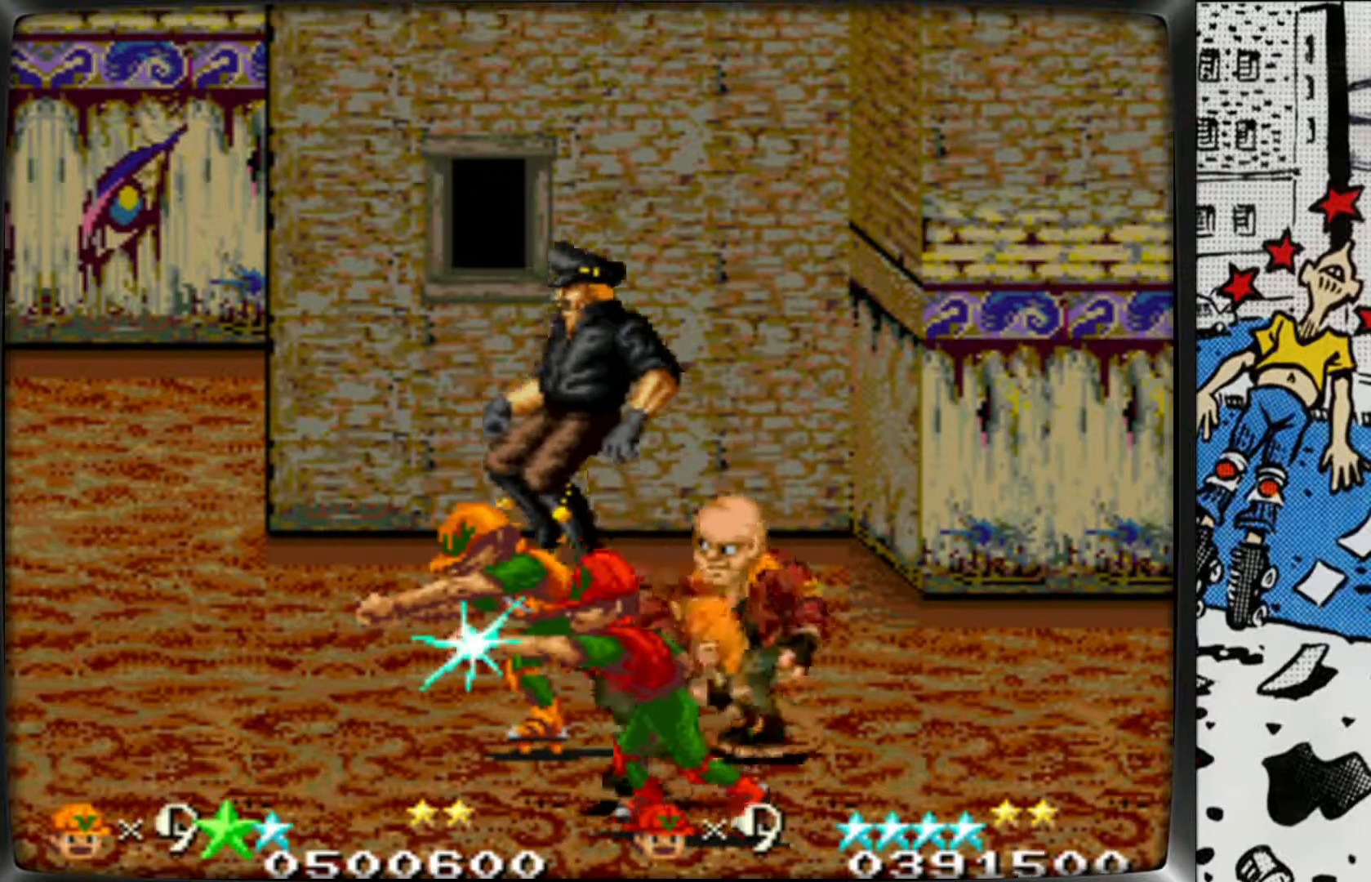
{"buttons": ["L1"], "left_stick": "center", "events": [[50, "L1", "up"], [83, "L1", "down"], [200, "L1", "up"], [283, "L1", "down"], [300, "left_stick", "center"], [367, "L1", "up"], [450, "L1", "down"]]}
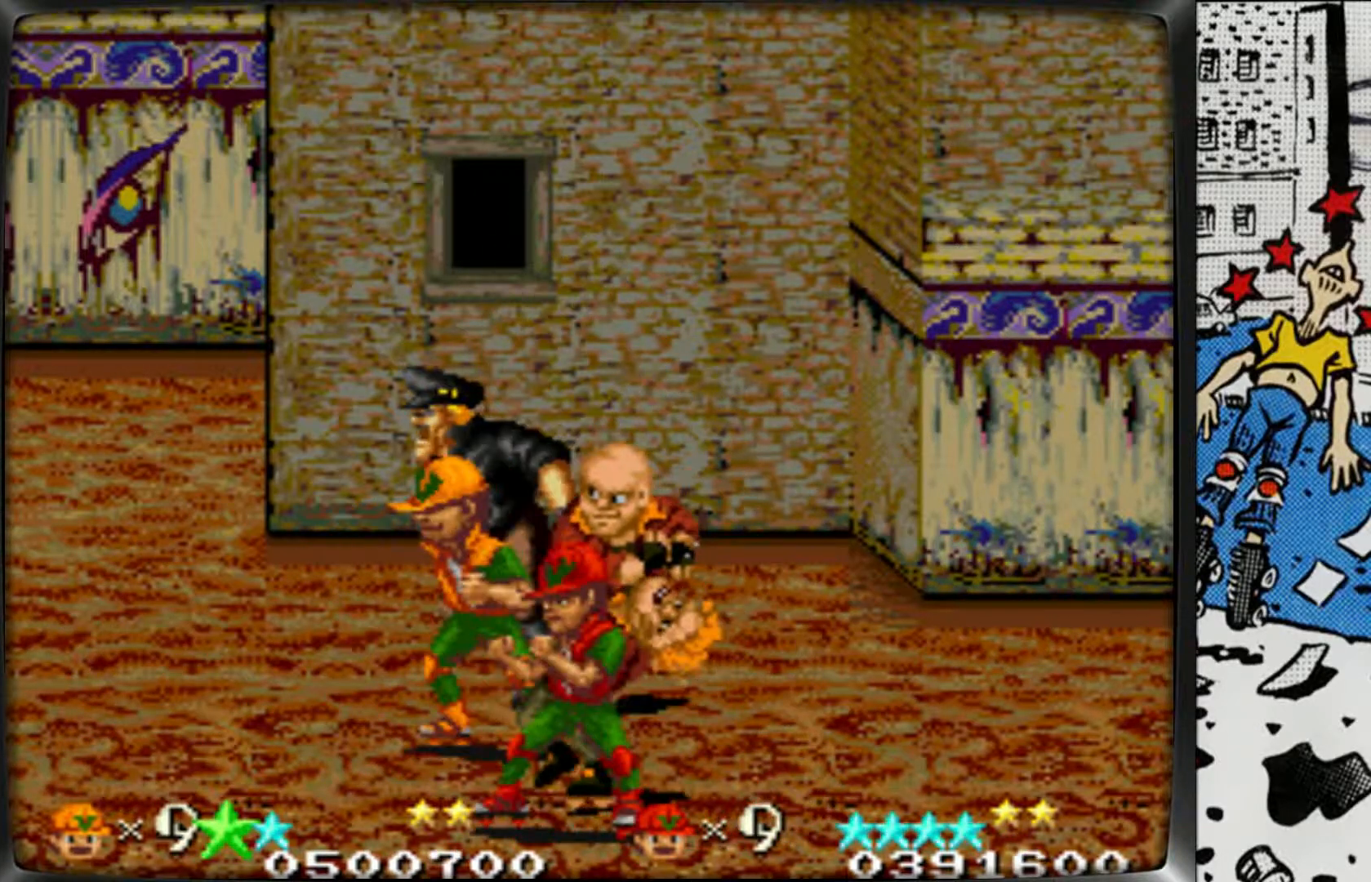
{"buttons": ["L1"], "left_stick": "center", "events": [[33, "L1", "up"], [117, "L1", "down"], [217, "L1", "up"], [300, "L1", "down"], [383, "L1", "up"], [450, "L1", "down"]]}
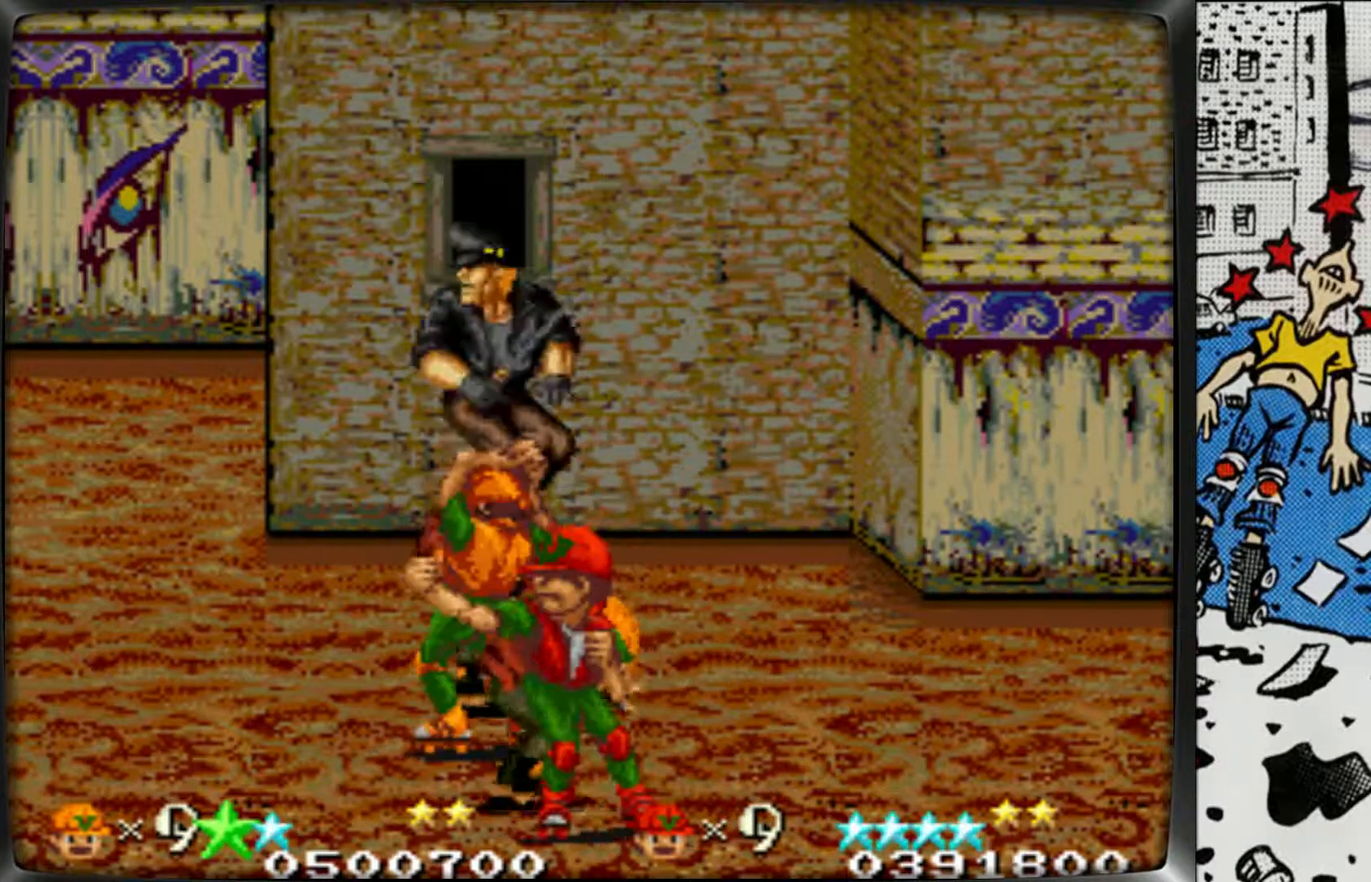
{"buttons": ["L1"], "left_stick": "center", "events": [[50, "L1", "up"], [117, "L1", "down"], [233, "L1", "up"], [300, "L1", "down"], [400, "L1", "up"], [483, "L1", "down"]]}
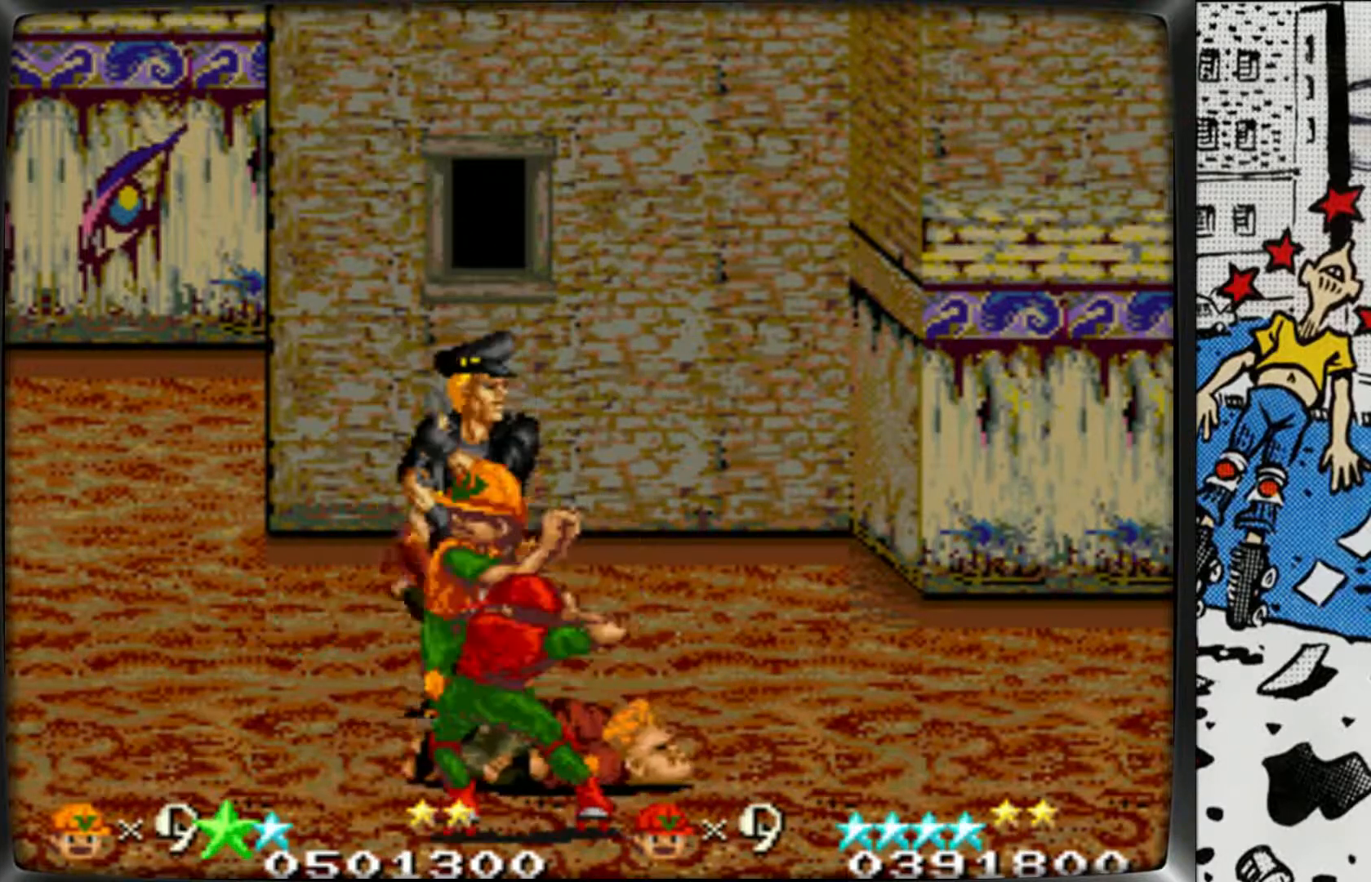
{"buttons": ["L1"], "left_stick": "center", "events": [[33, "left_stick", "right"], [67, "L1", "up"], [150, "L1", "down"], [250, "L1", "up"], [250, "left_stick", "center"], [317, "L1", "down"], [433, "L1", "up"], [483, "L1", "down"]]}
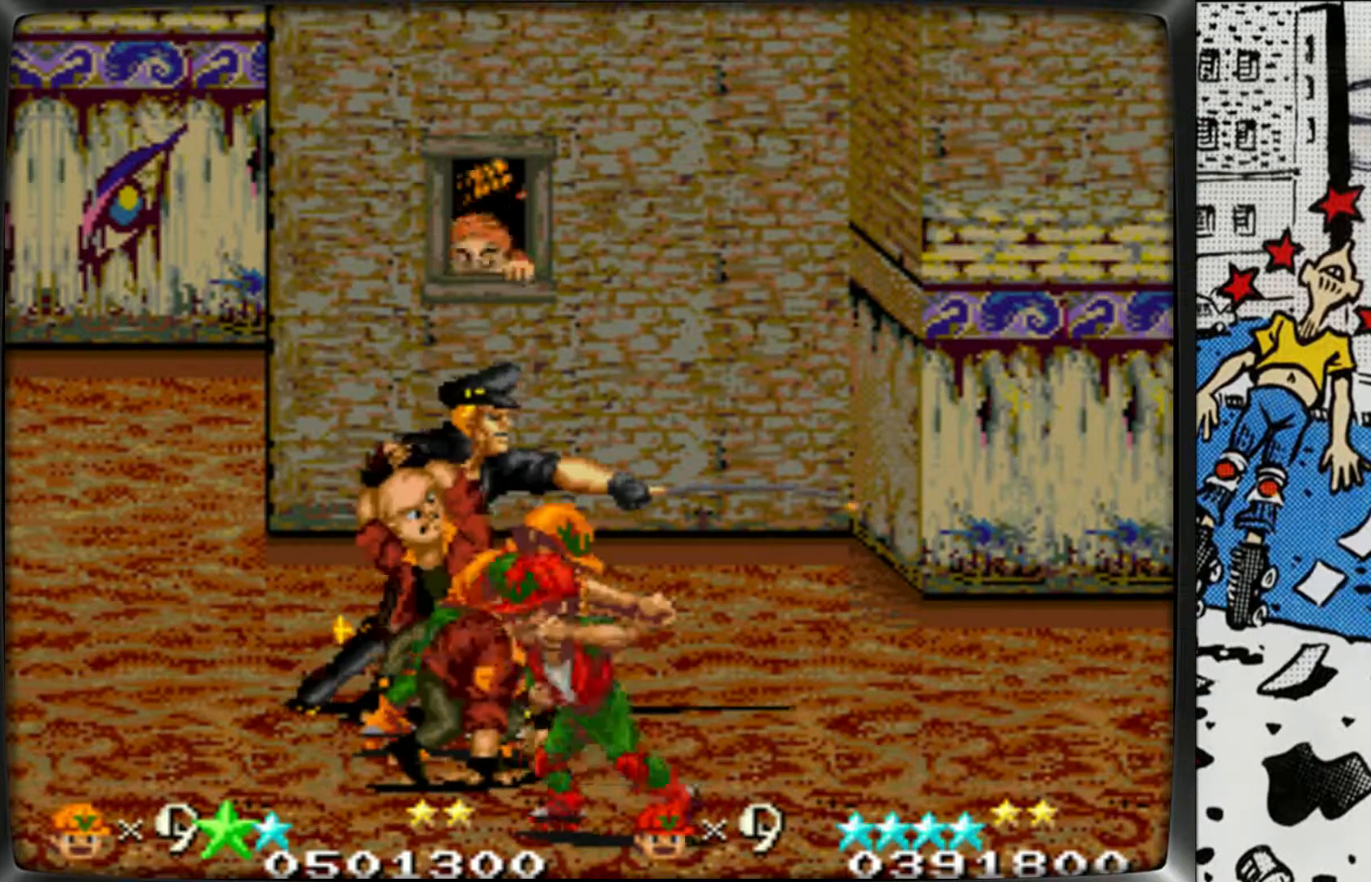
{"buttons": ["L1"], "left_stick": "center", "events": [[100, "L1", "up"], [167, "L1", "down"], [250, "L1", "up"], [333, "L1", "down"], [417, "L1", "up"], [483, "L1", "down"]]}
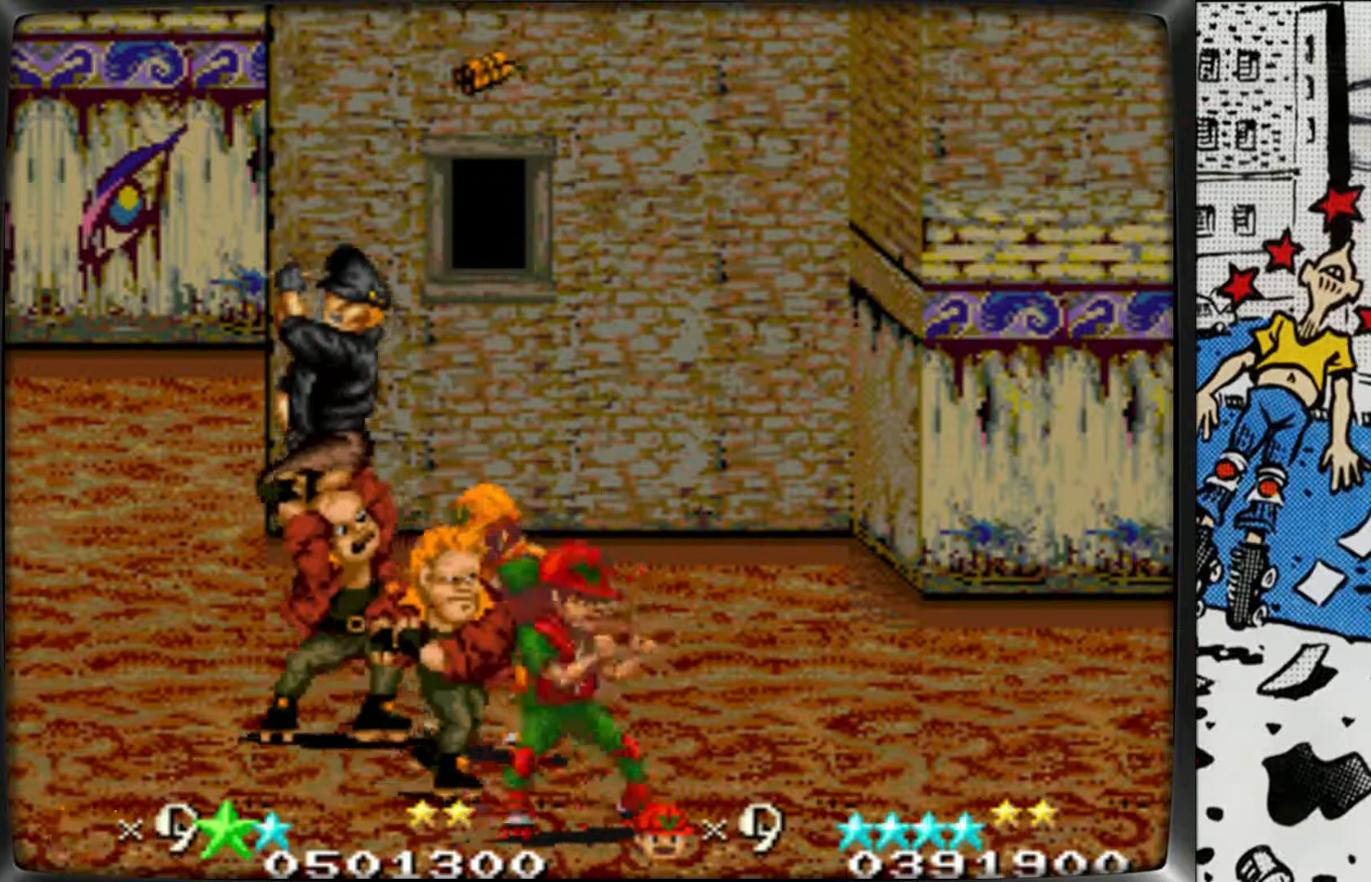
{"buttons": [], "left_stick": "center", "events": [[83, "L1", "up"], [167, "L1", "down"], [250, "L1", "up"], [333, "L1", "down"], [433, "L1", "up"]]}
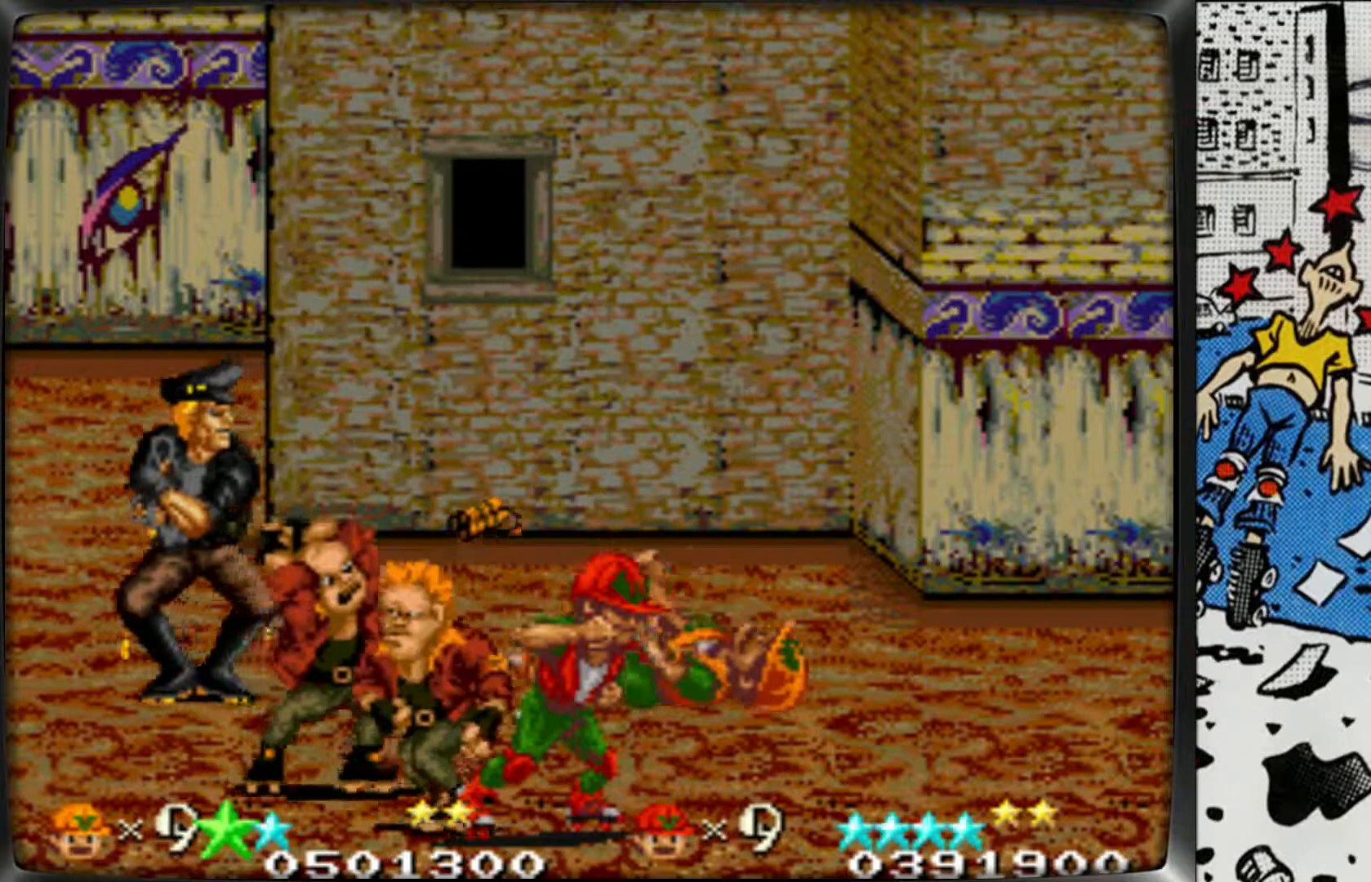
{"buttons": [], "left_stick": "left", "events": [[17, "L1", "down"], [133, "L1", "up"], [167, "L1", "down"], [267, "L1", "up"], [333, "L1", "down"], [450, "L1", "up"], [483, "left_stick", "left"]]}
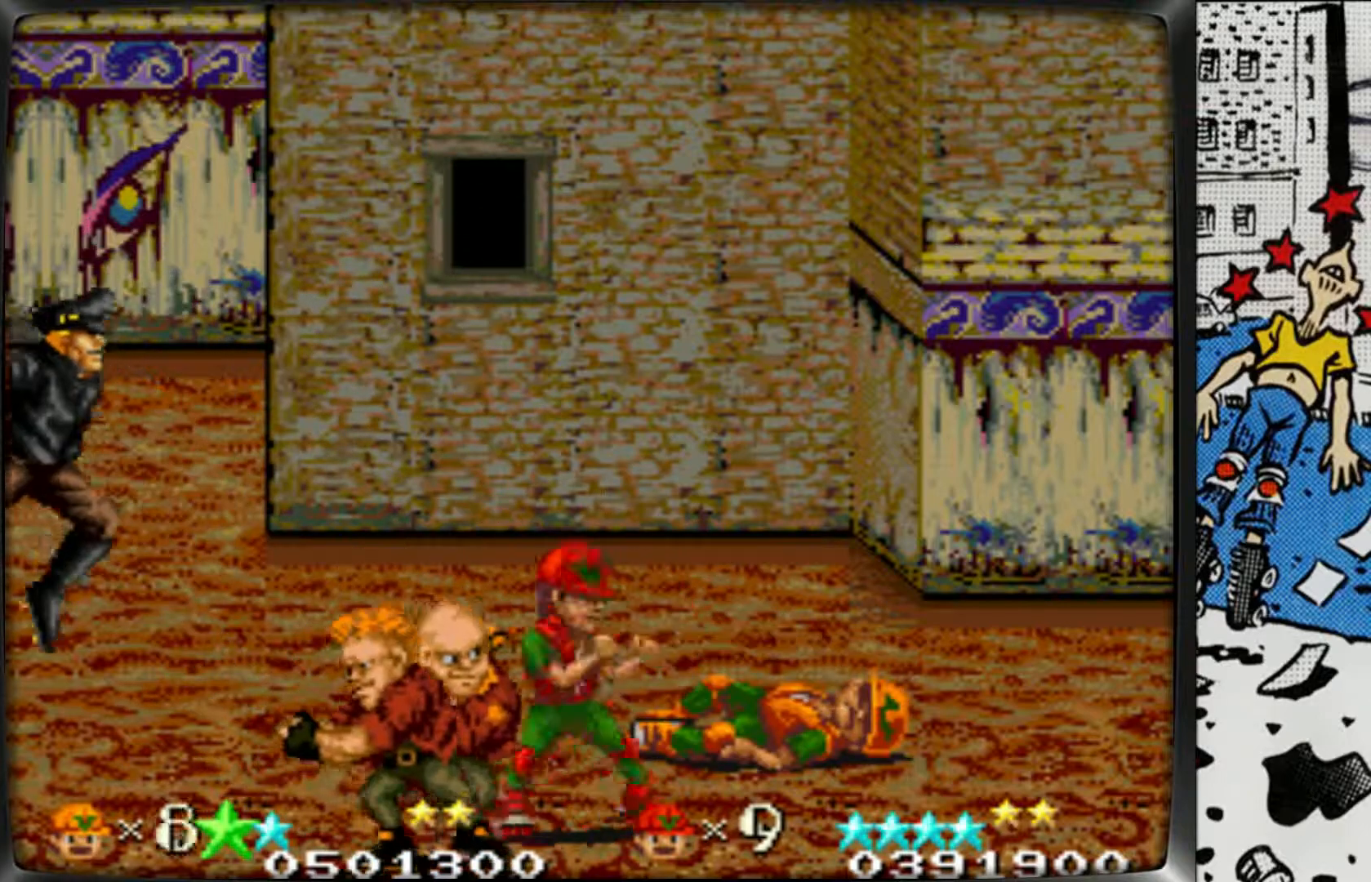
{"buttons": [], "left_stick": "down-left", "events": [[17, "L1", "down"], [117, "L1", "up"], [183, "L1", "down"], [267, "left_stick", "down-left"], [300, "L1", "up"], [383, "L1", "down"], [483, "L1", "up"]]}
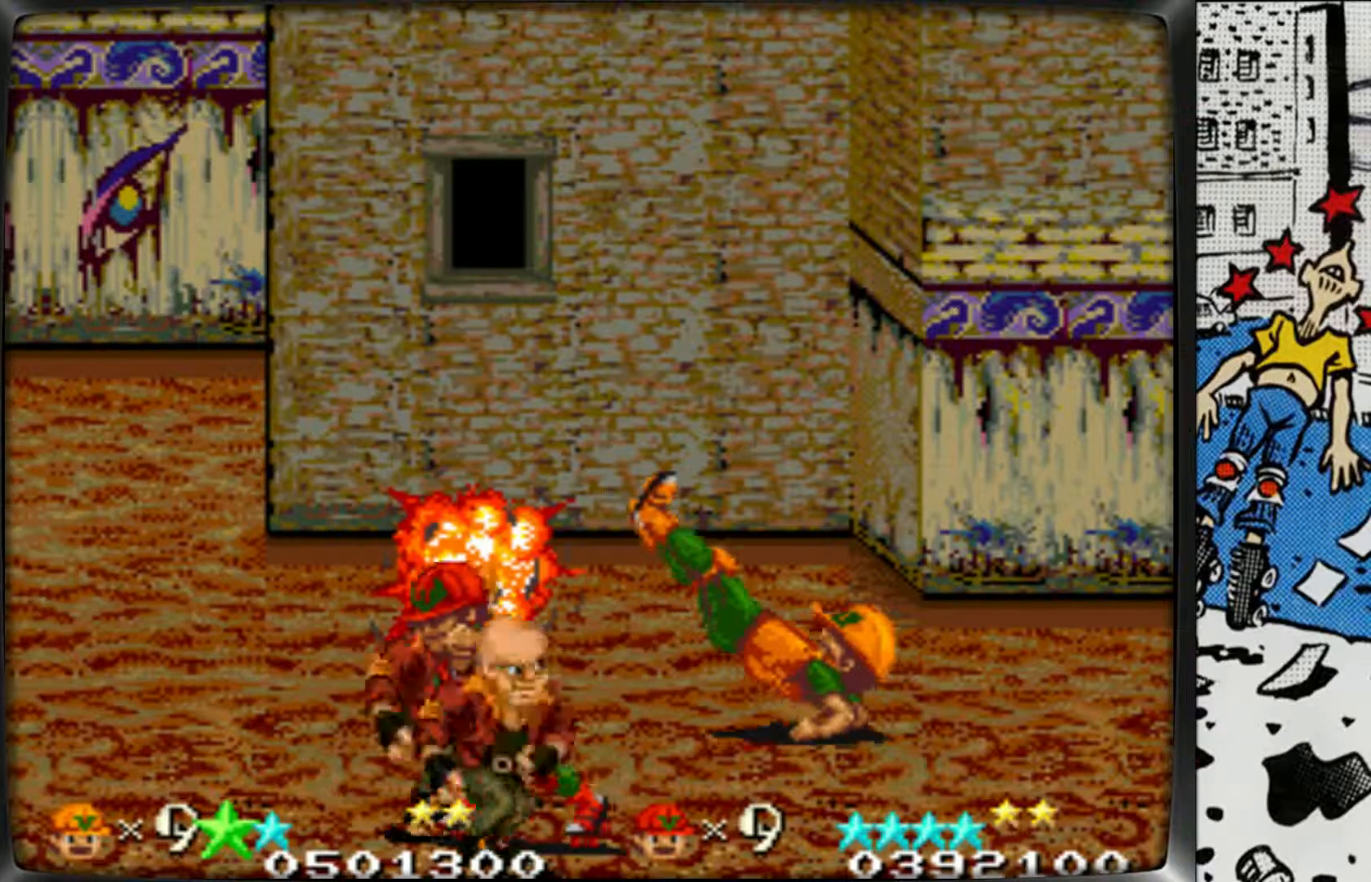
{"buttons": [], "left_stick": "center", "events": [[50, "L1", "down"], [217, "L1", "up"], [233, "L1", "down"], [350, "left_stick", "down"], [383, "L1", "up"], [483, "left_stick", "center"]]}
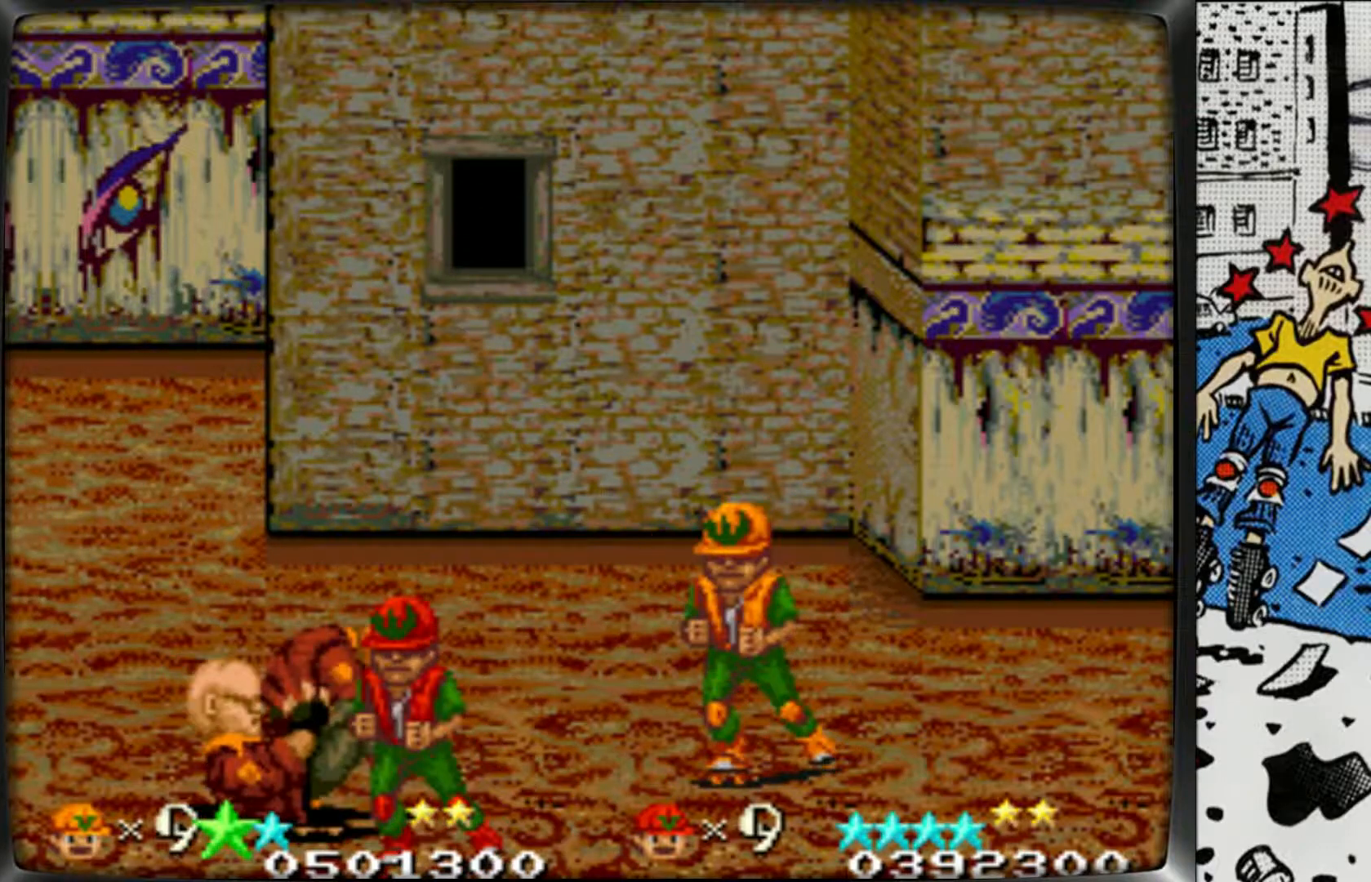
{"buttons": [], "left_stick": "center", "events": [[17, "L2", "down"], [117, "L1", "down"], [267, "L2", "up"], [333, "L1", "up"]]}
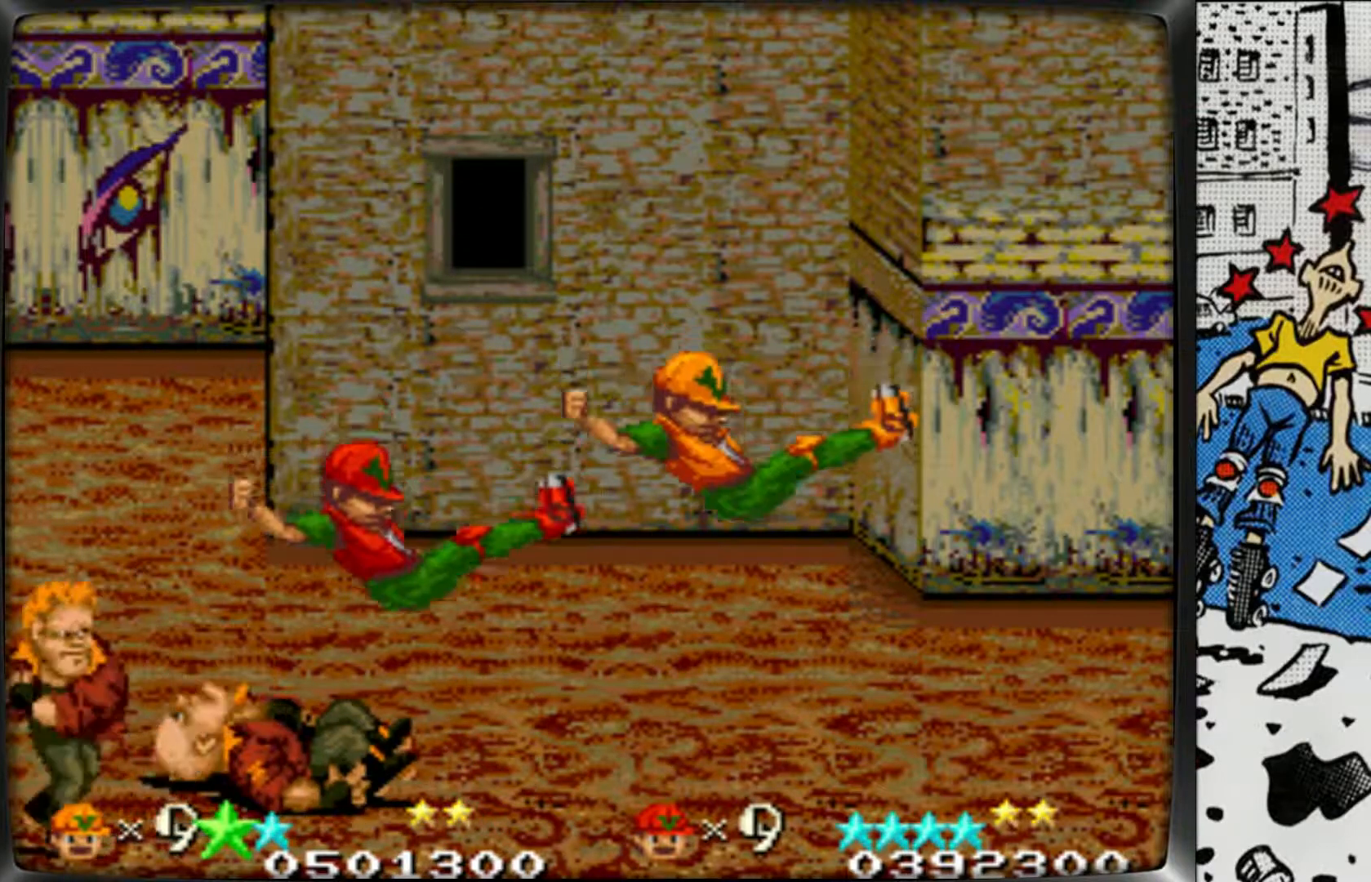
{"buttons": [], "left_stick": "right", "events": [[150, "left_stick", "right"]]}
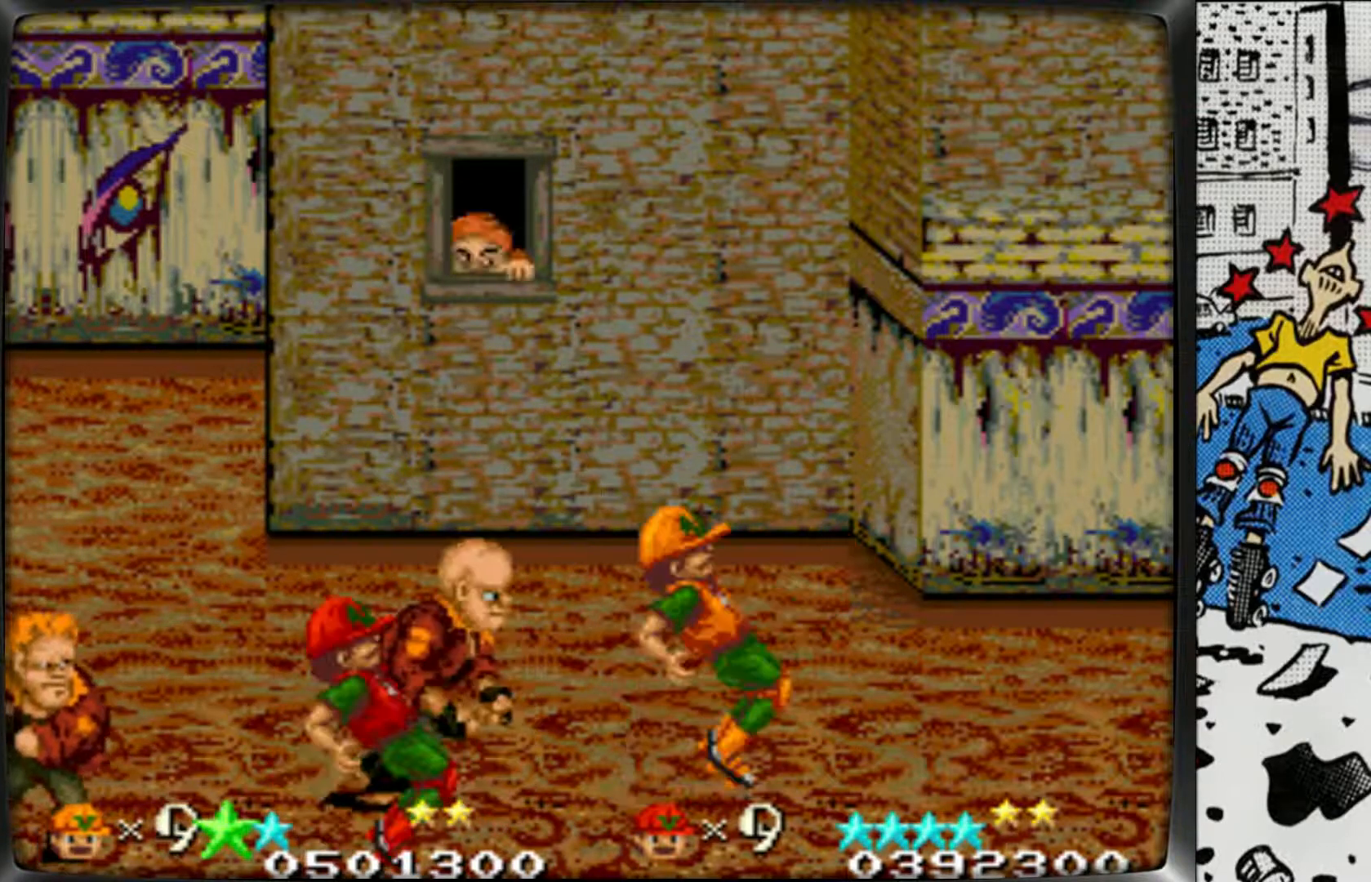
{"buttons": [], "left_stick": "right", "events": []}
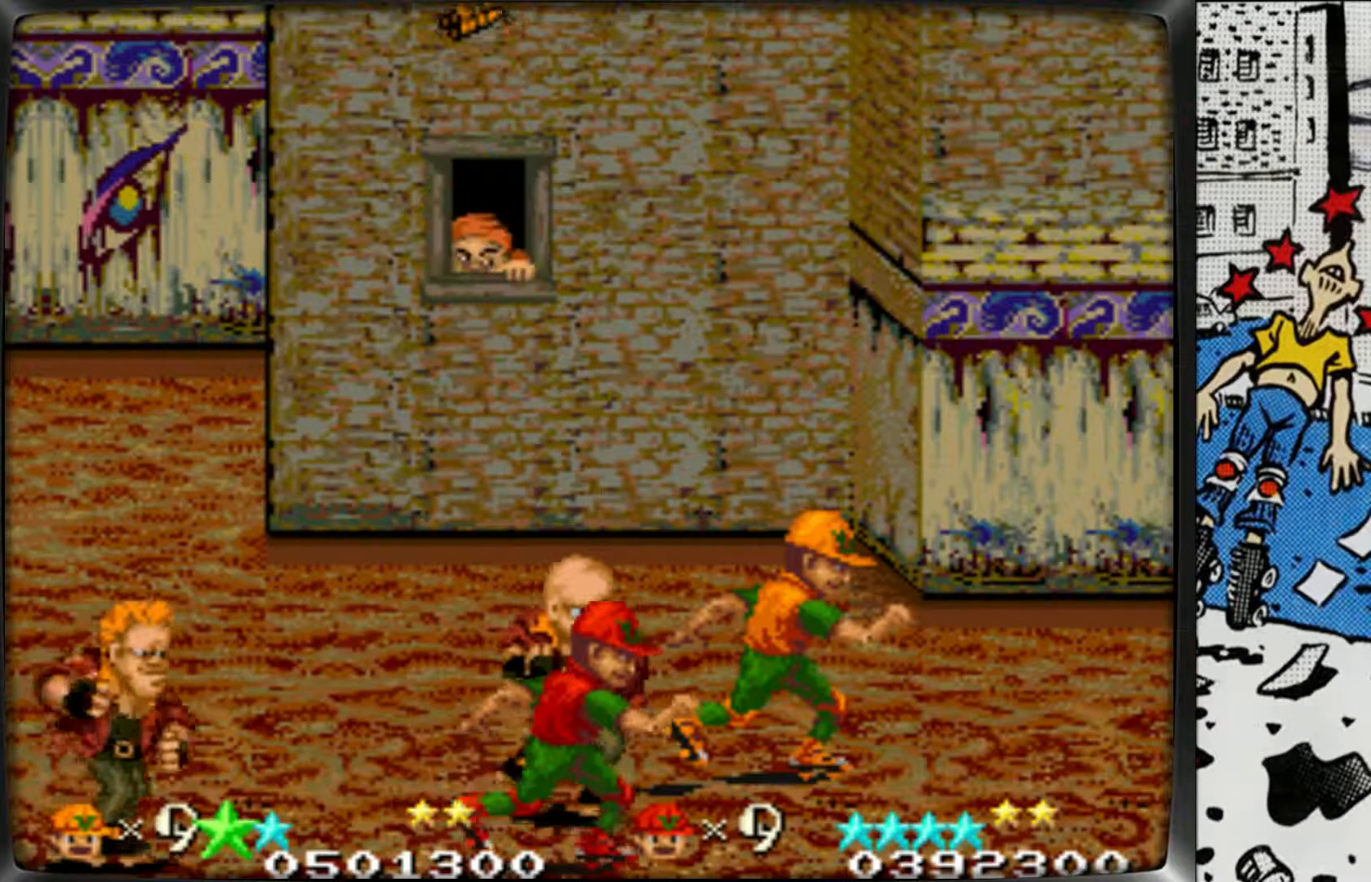
{"buttons": ["L1"], "left_stick": "center", "events": [[333, "left_stick", "center"], [383, "L1", "down"], [383, "left_stick", "left"], [417, "L1", "up"], [433, "left_stick", "center"], [500, "L1", "down"]]}